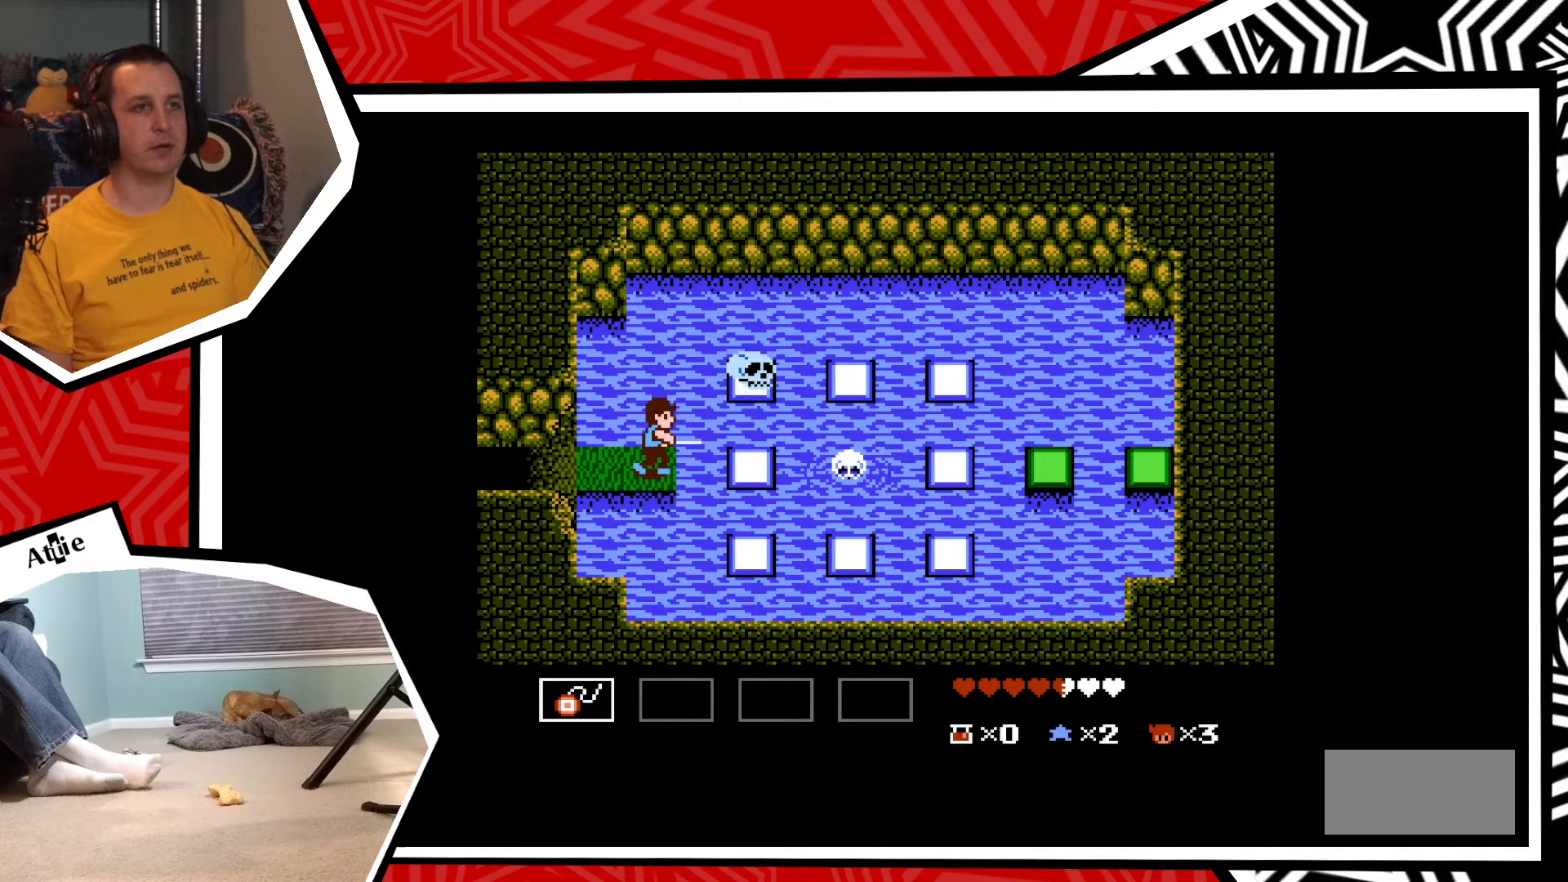
Gameplay with a controller (Nintendo layout); each line is a JSON object with the inputs held at the frame after it. "events" lists button and stick changes between this image and that frame as [ms after this image, input, new state], when the widget could be followed in between. Not read: L3 R3.
{"buttons": ["Y"], "events": [[17, "Y", "down"], [83, "Y", "up"], [167, "Y", "down"], [233, "Y", "up"], [317, "Y", "down"], [417, "Y", "up"], [483, "Y", "down"]]}
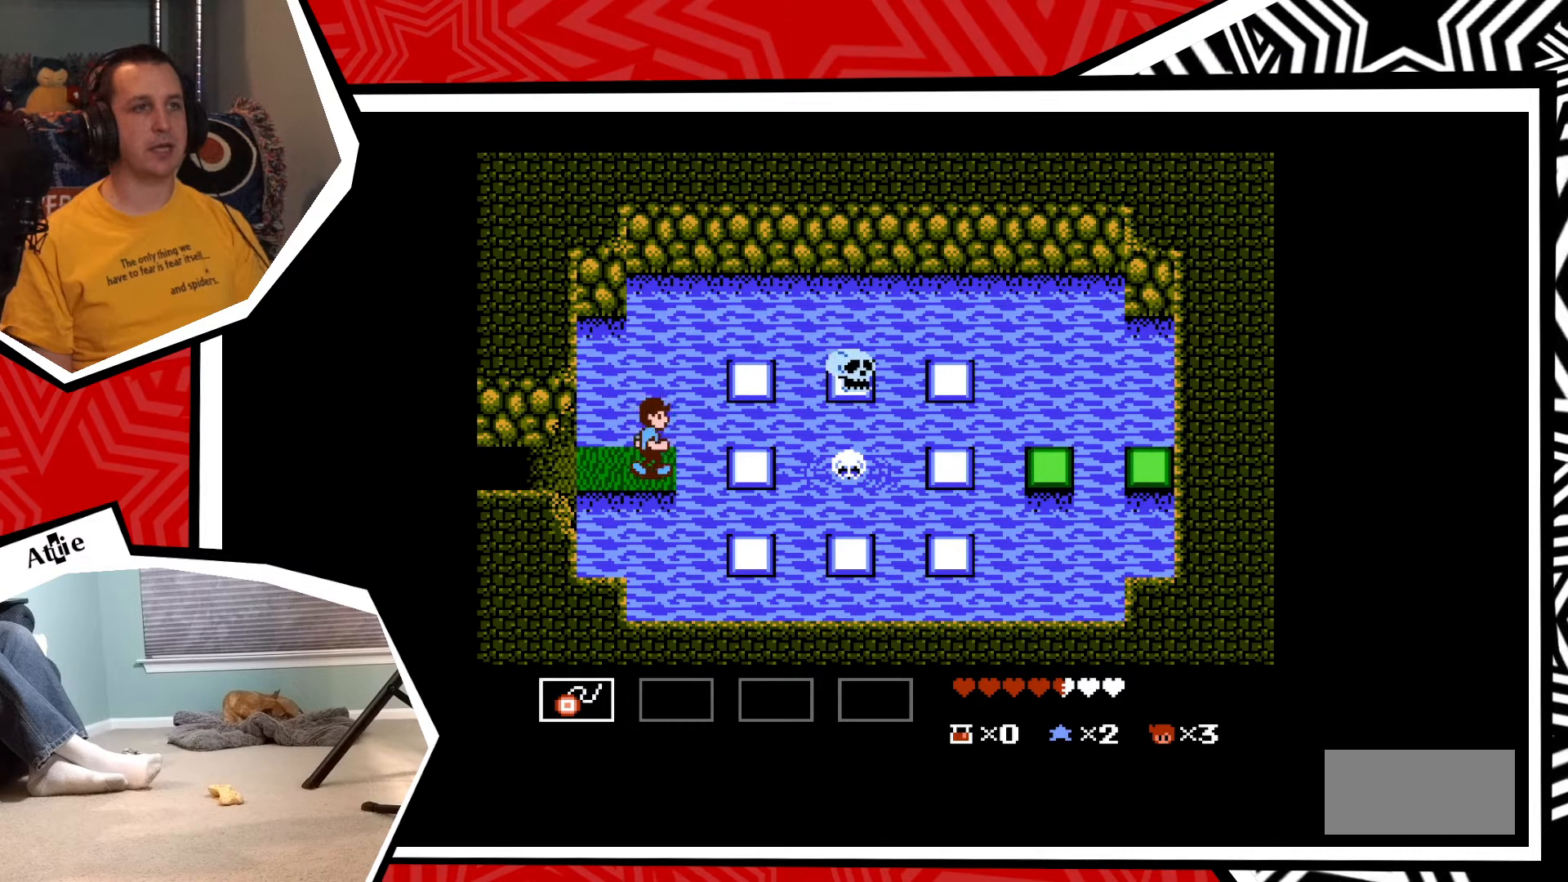
{"buttons": ["Y"], "events": [[67, "Y", "up"], [167, "Y", "down"], [233, "Y", "up"], [317, "Y", "down"], [417, "Y", "up"], [500, "Y", "down"]]}
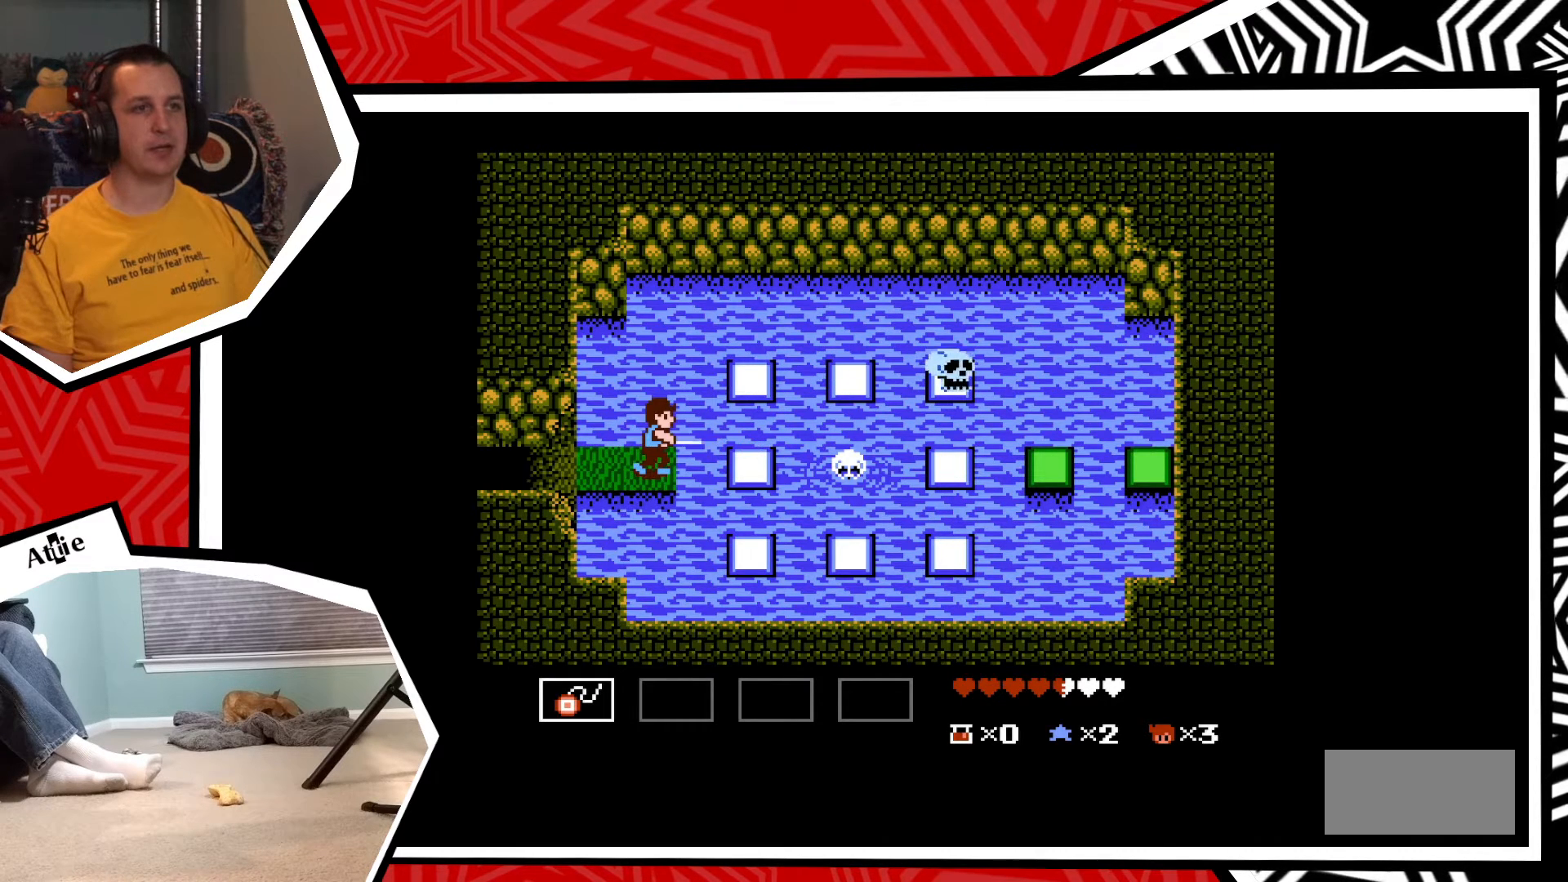
{"buttons": [], "events": [[83, "Y", "up"]]}
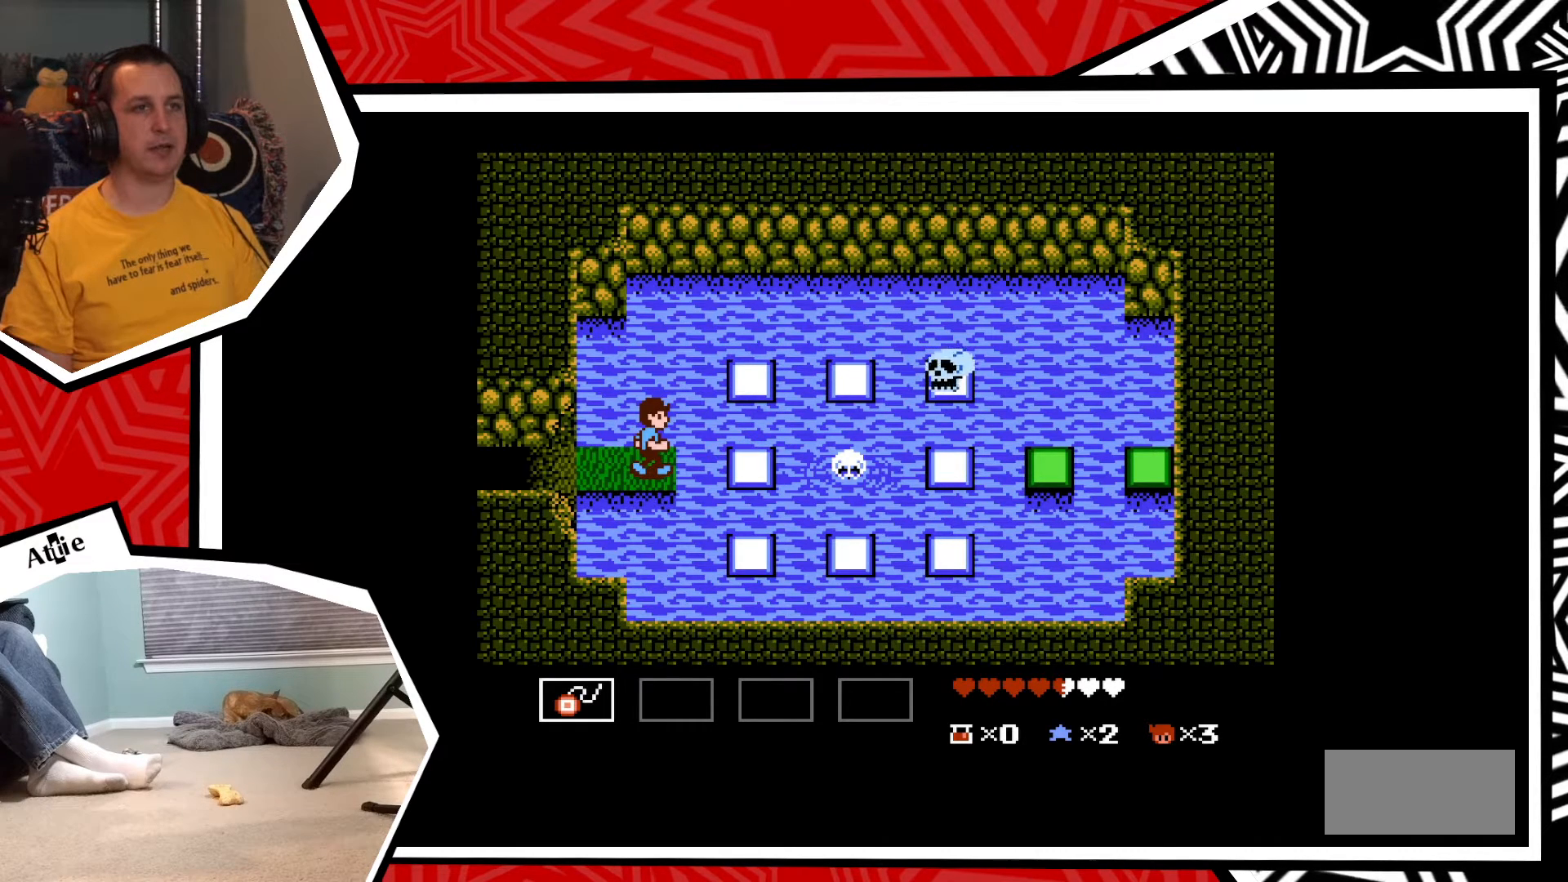
{"buttons": [], "events": []}
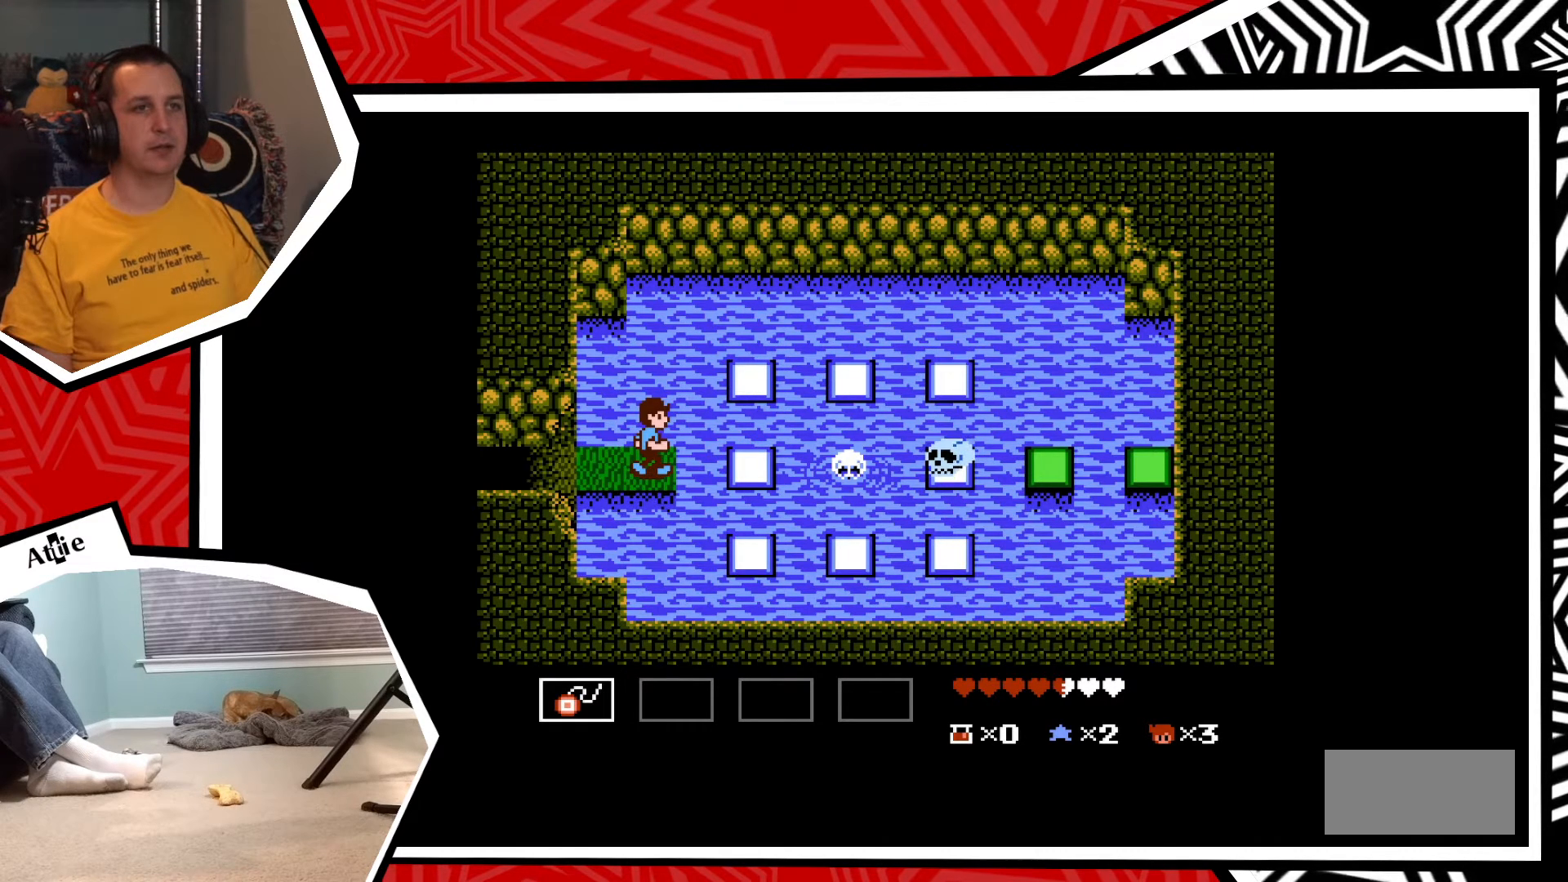
{"buttons": [], "events": []}
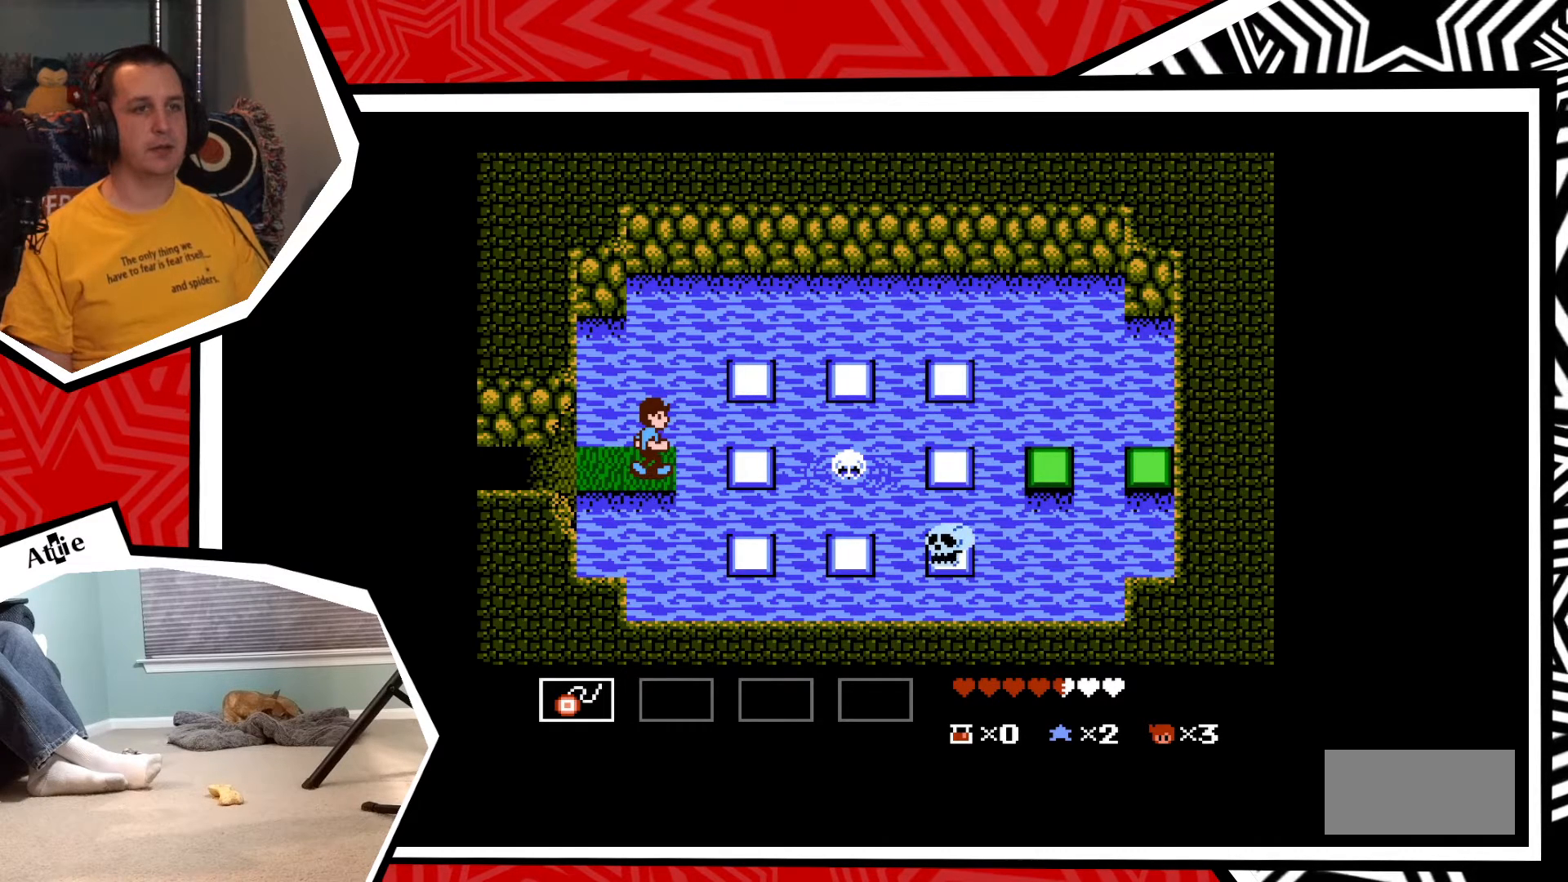
{"buttons": [], "events": []}
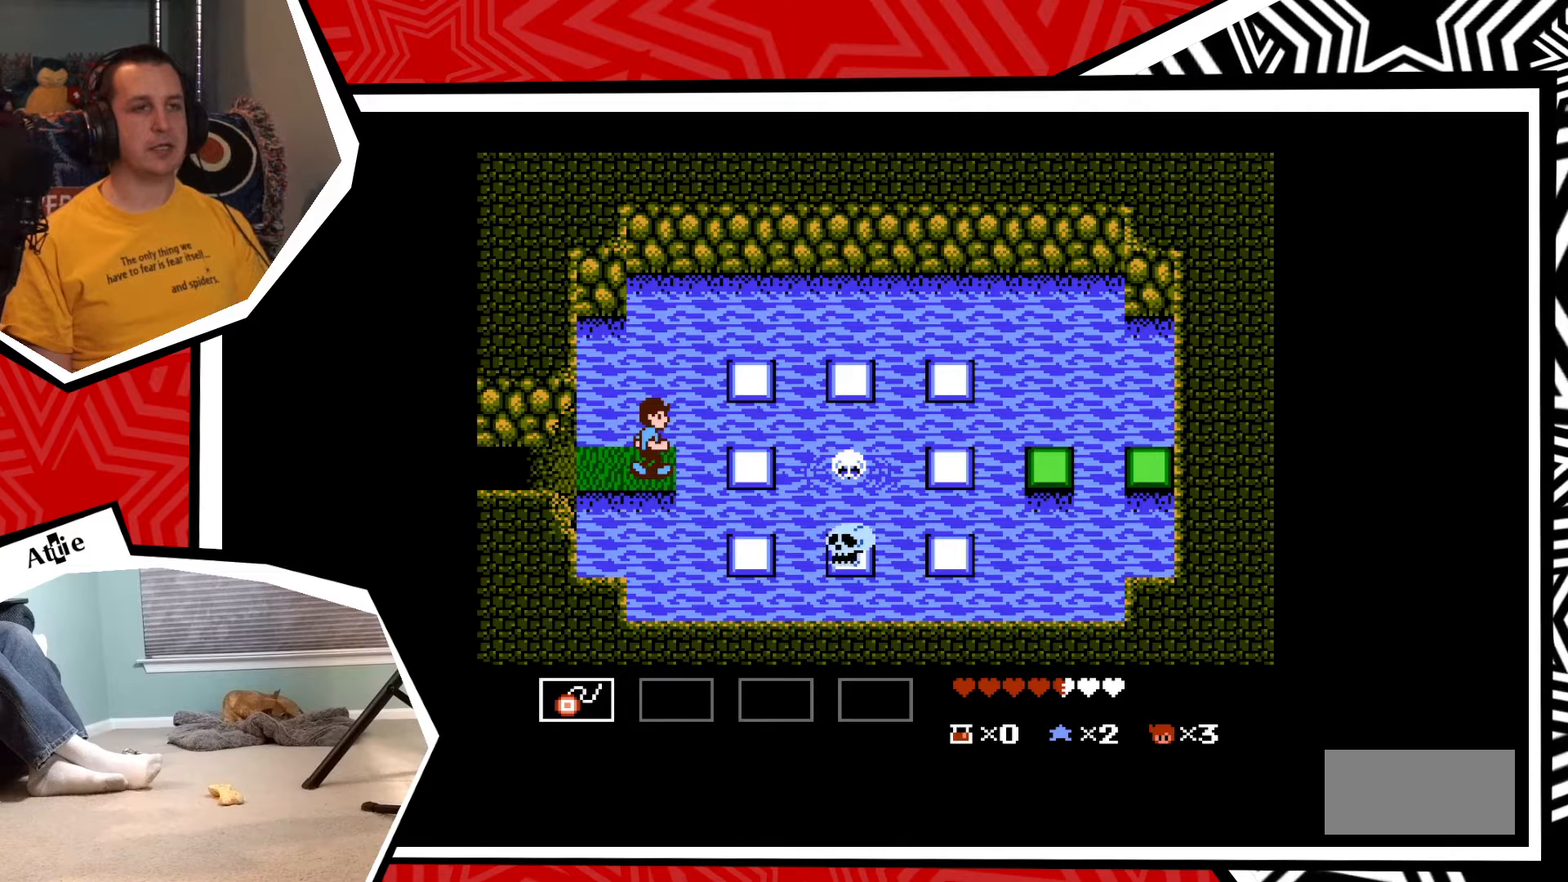
{"buttons": [], "events": []}
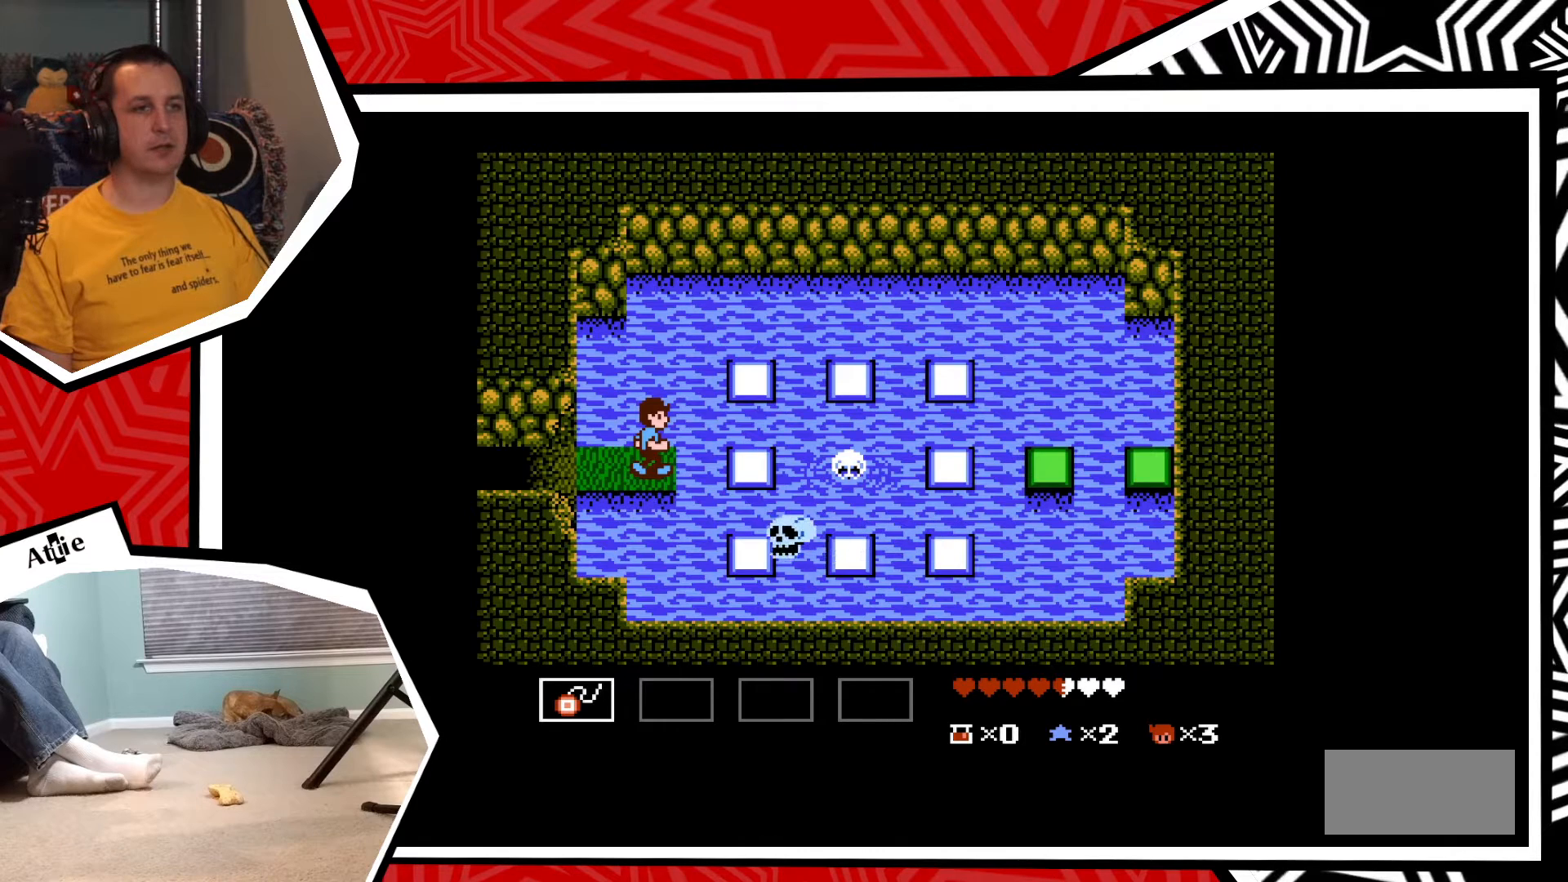
{"buttons": [], "events": [[117, "Y", "down"], [217, "Y", "up"], [283, "Y", "down"], [367, "Y", "up"], [467, "Y", "down"], [500, "Y", "up"]]}
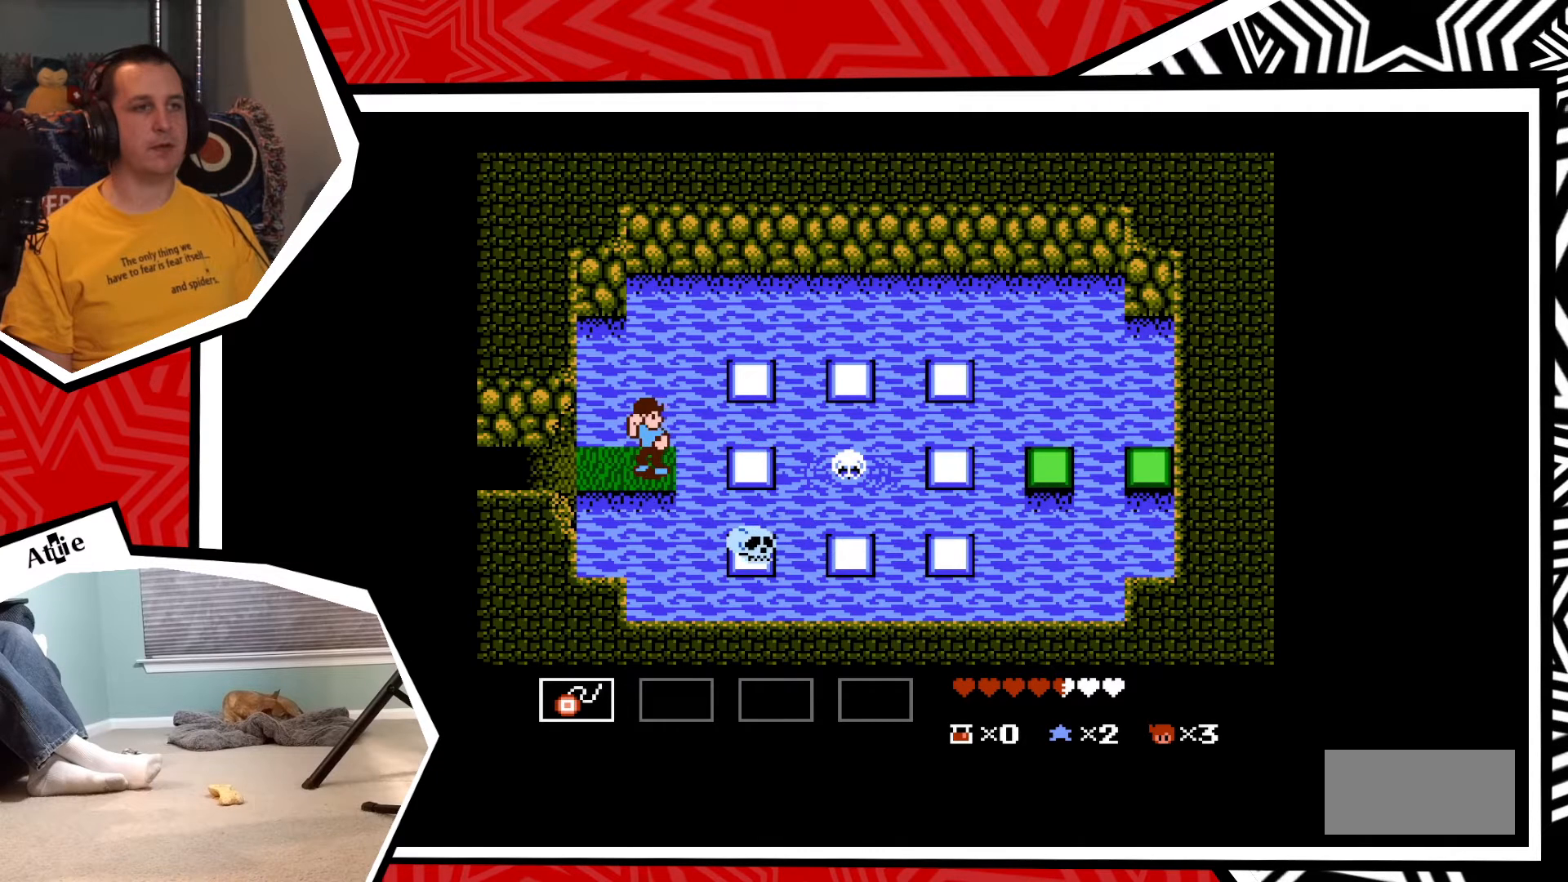
{"buttons": ["Y"], "events": [[100, "Y", "down"], [183, "Y", "up"], [267, "Y", "down"], [333, "Y", "up"], [483, "Y", "down"]]}
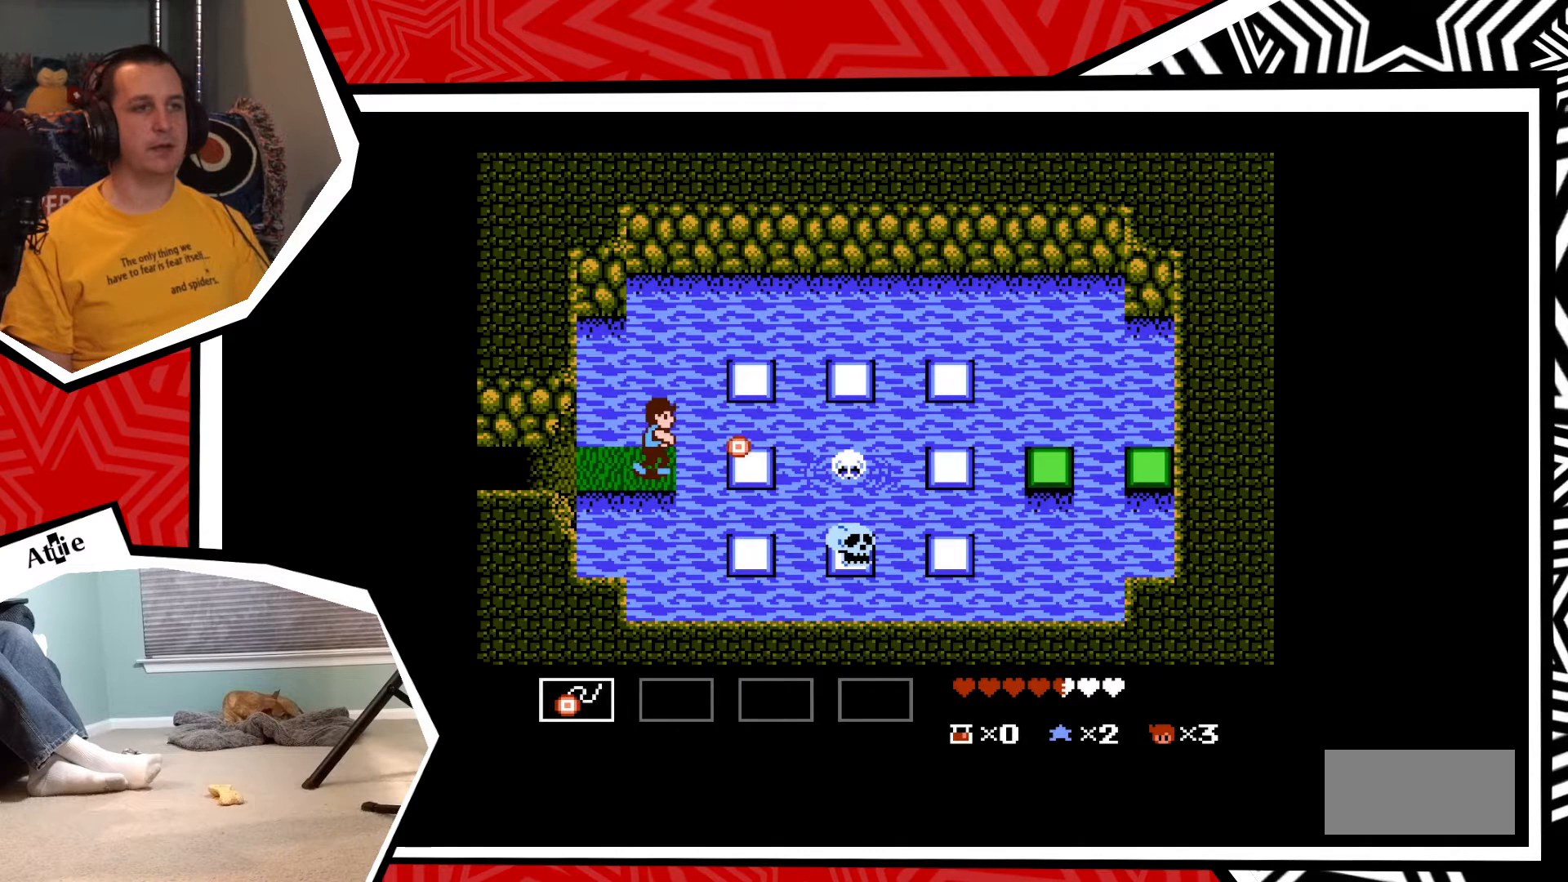
{"buttons": [], "events": [[83, "Y", "up"]]}
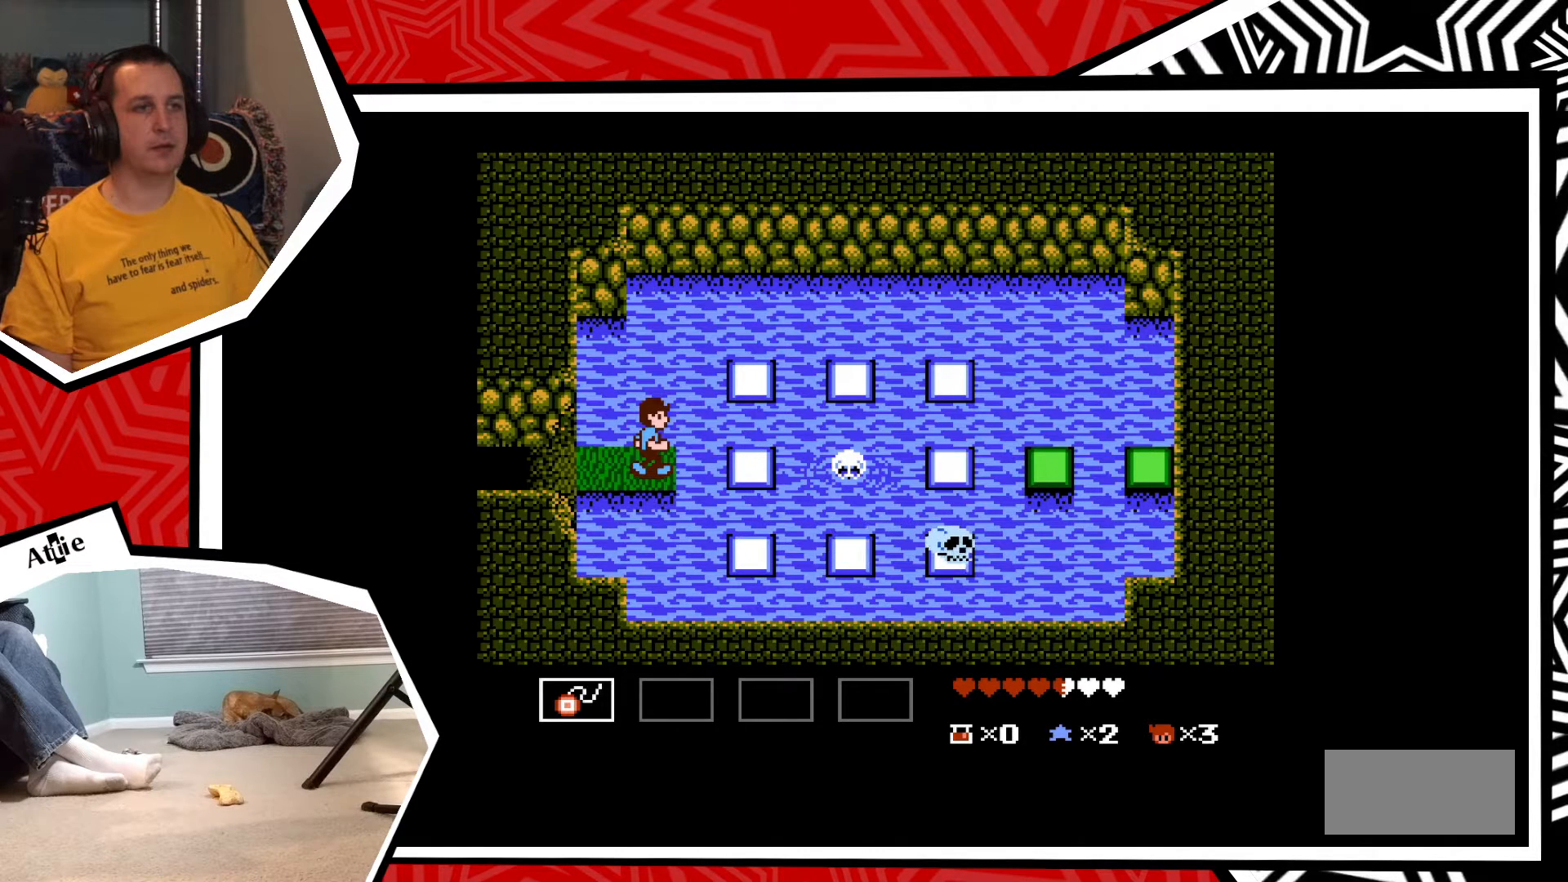
{"buttons": [], "events": []}
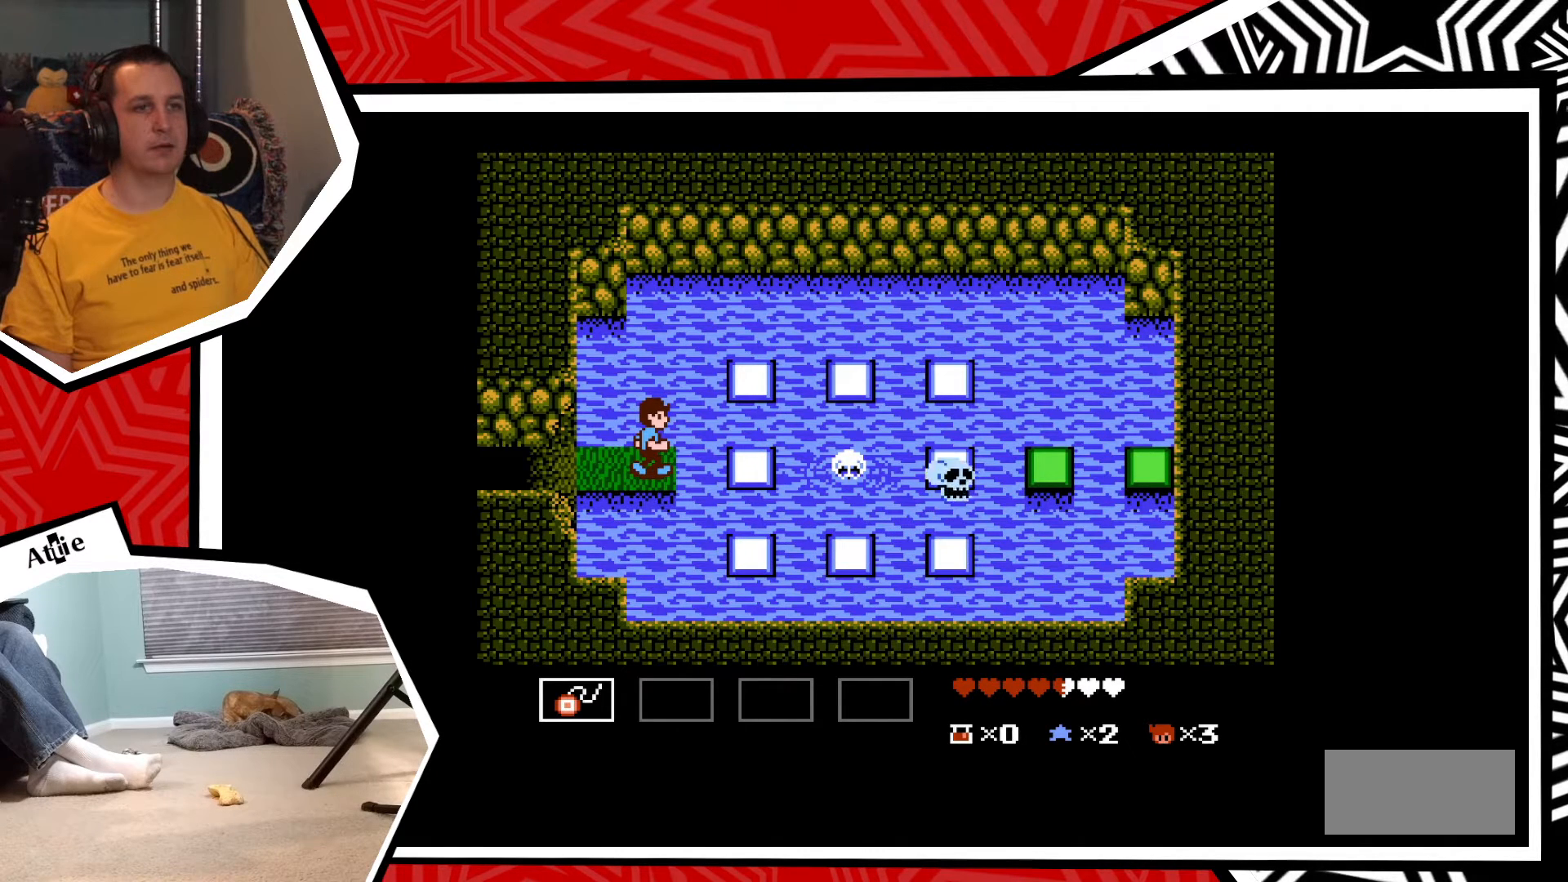
{"buttons": [], "events": []}
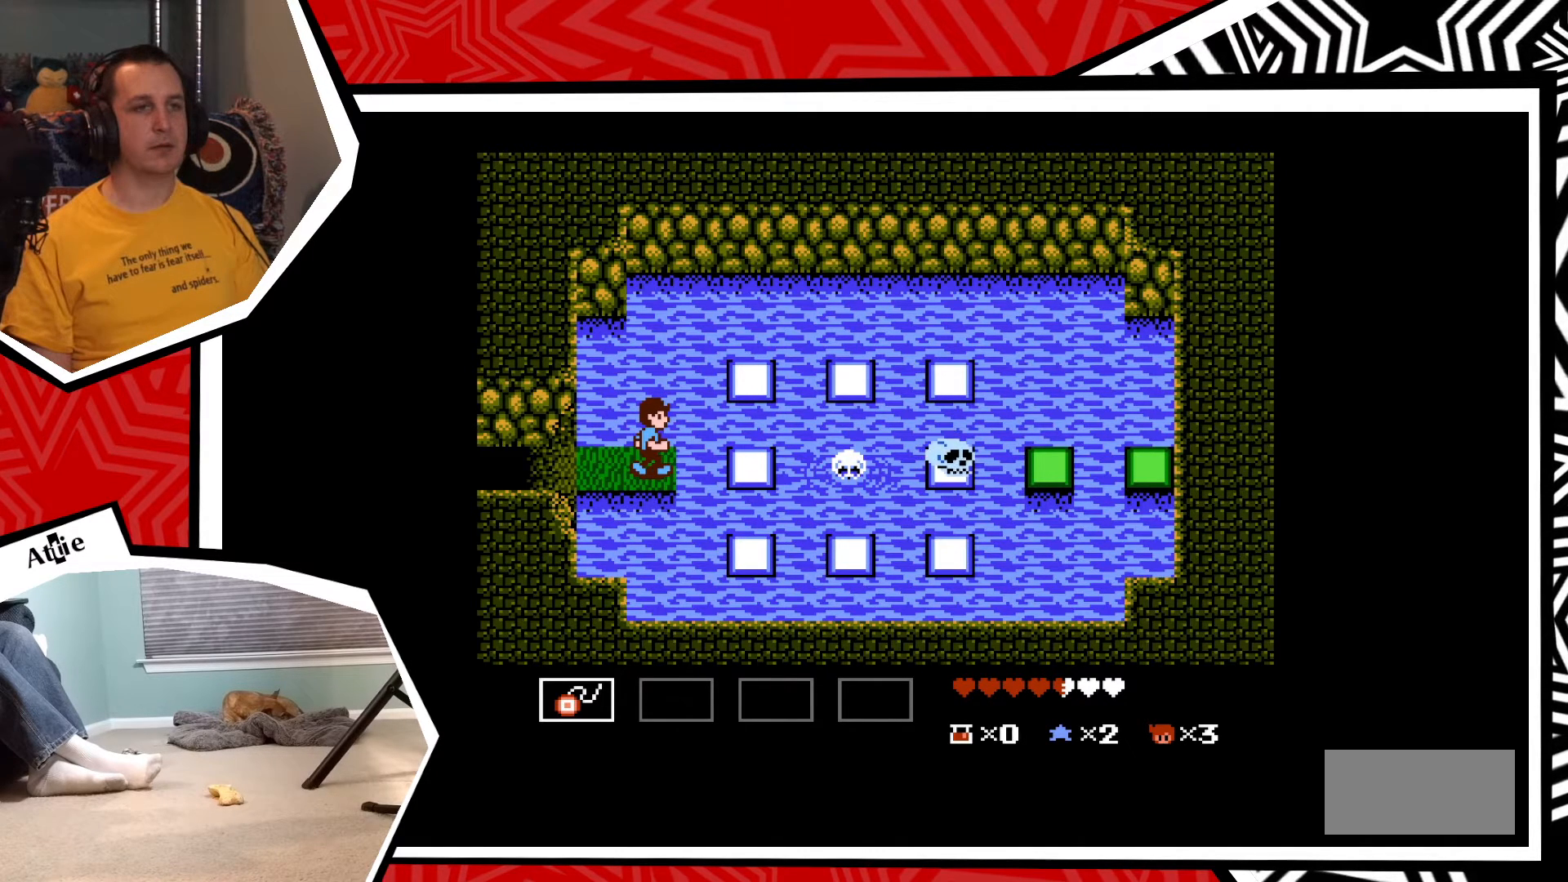
{"buttons": [], "events": []}
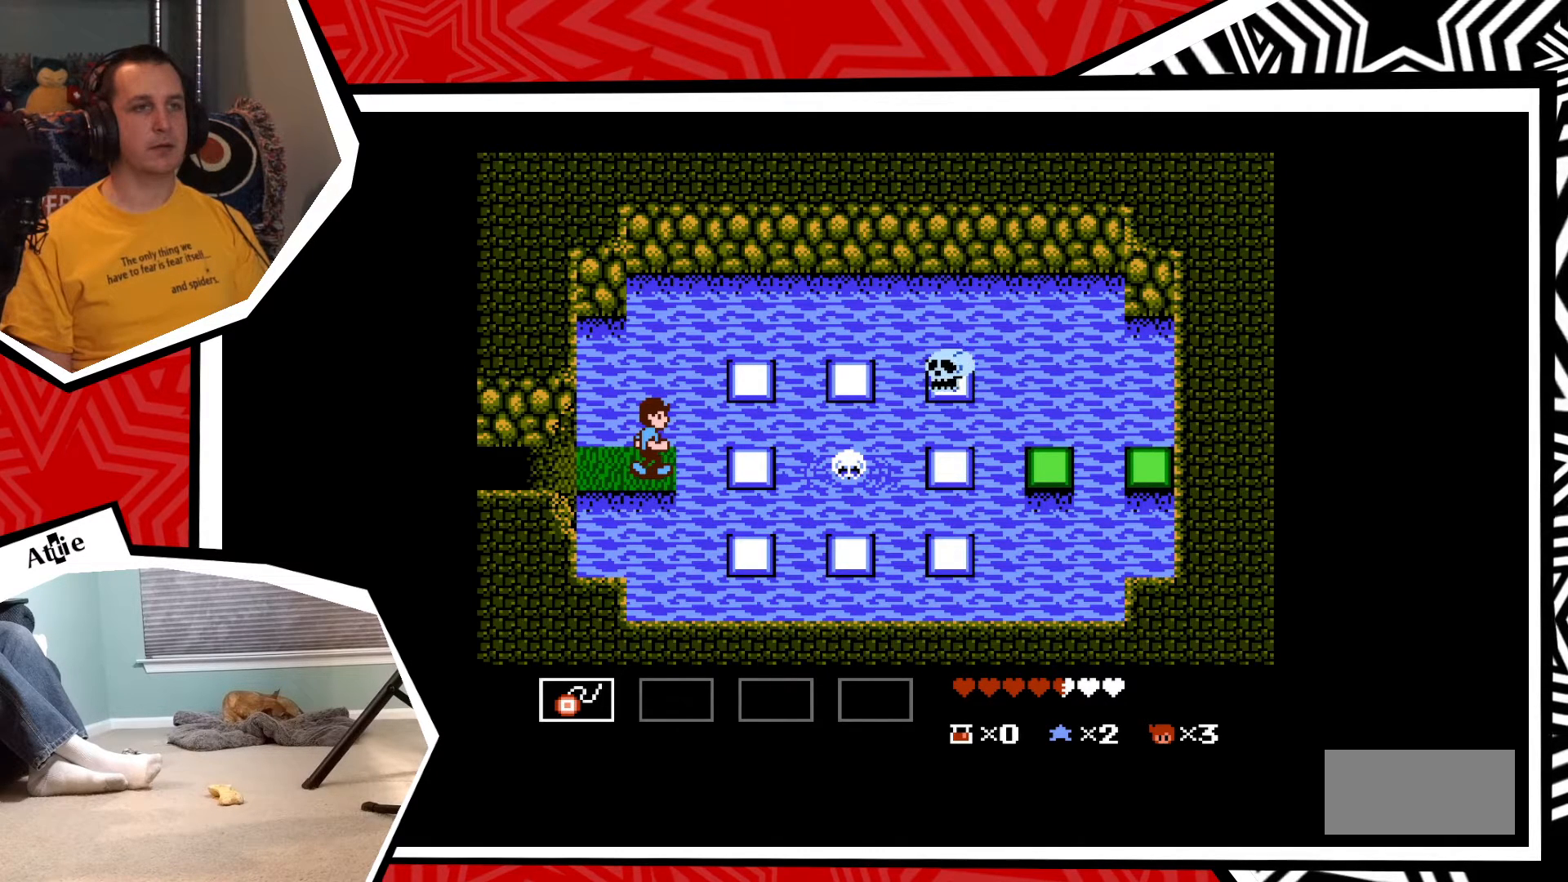
{"buttons": [], "events": []}
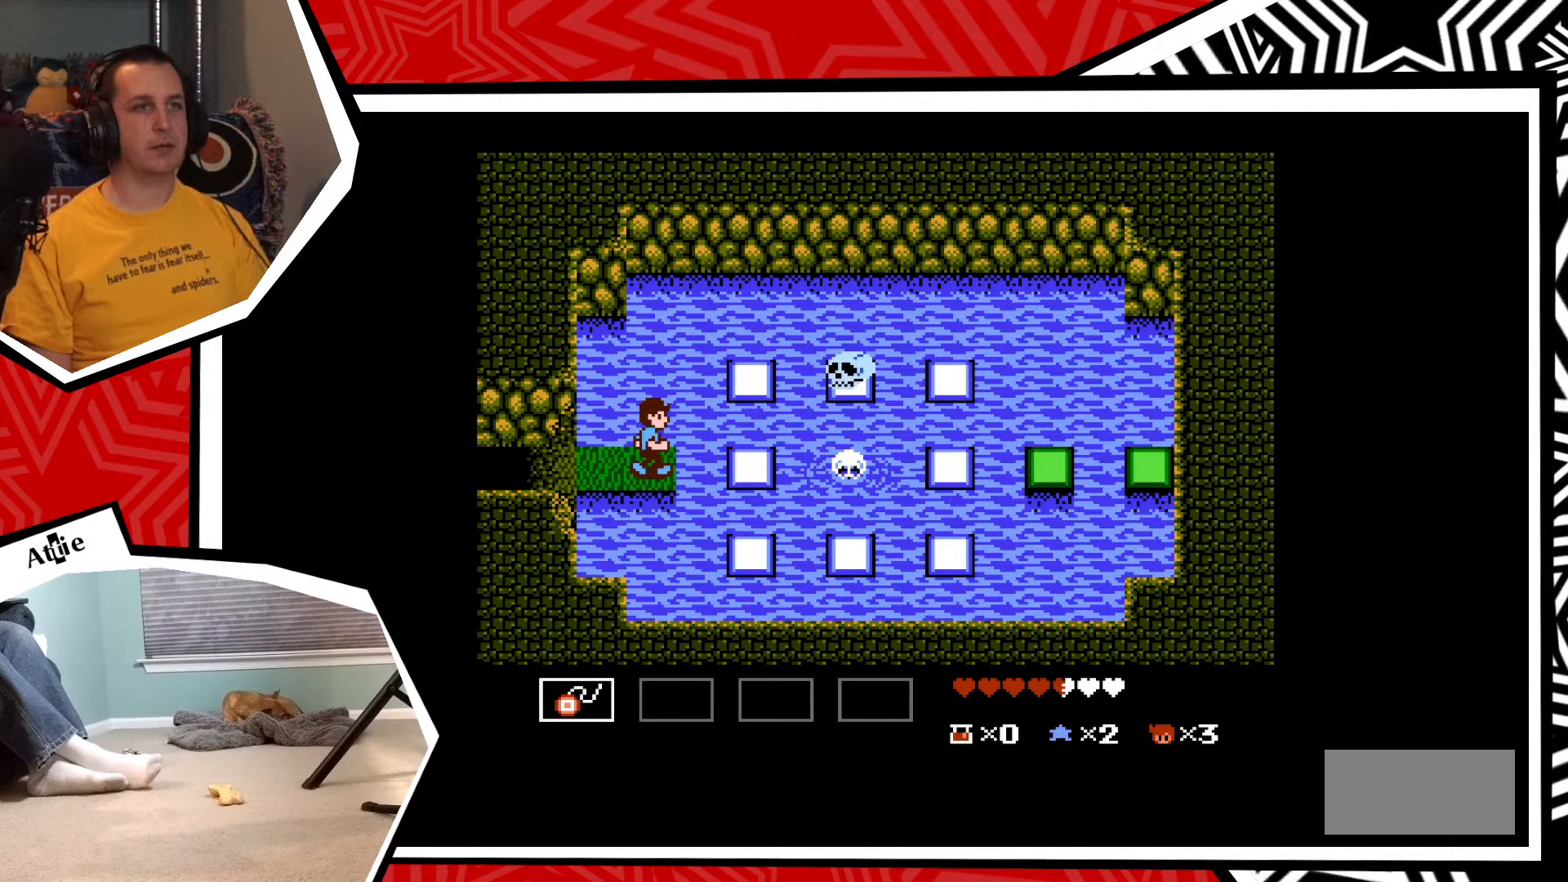
{"buttons": [], "events": [[400, "Y", "down"], [467, "Y", "up"]]}
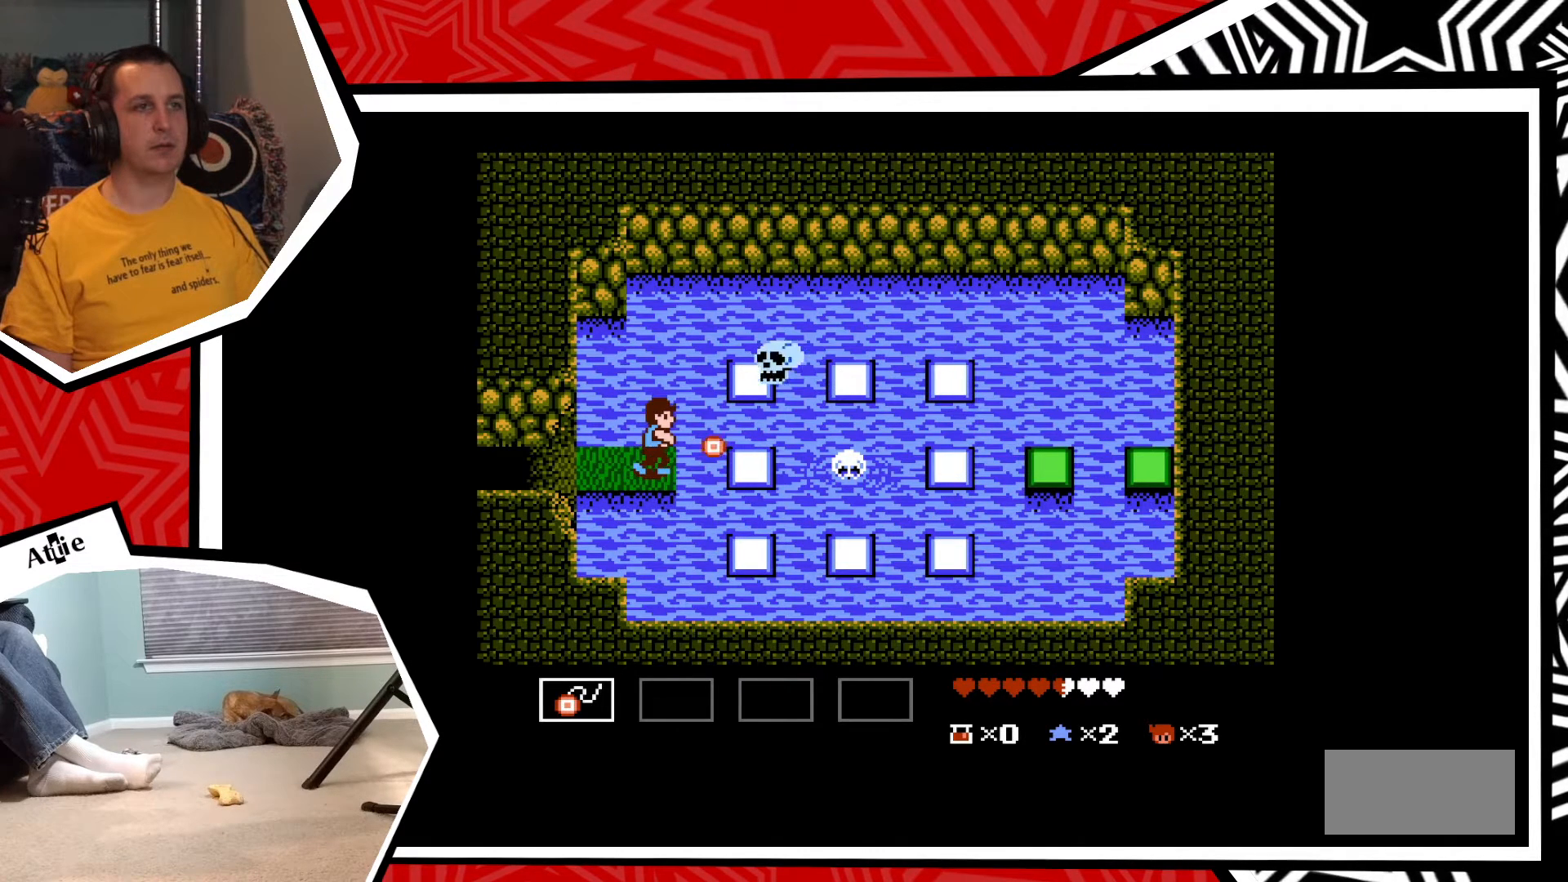
{"buttons": [], "events": [[83, "Y", "down"], [133, "Y", "up"], [217, "Y", "down"], [283, "Y", "up"], [383, "Y", "down"], [450, "Y", "up"]]}
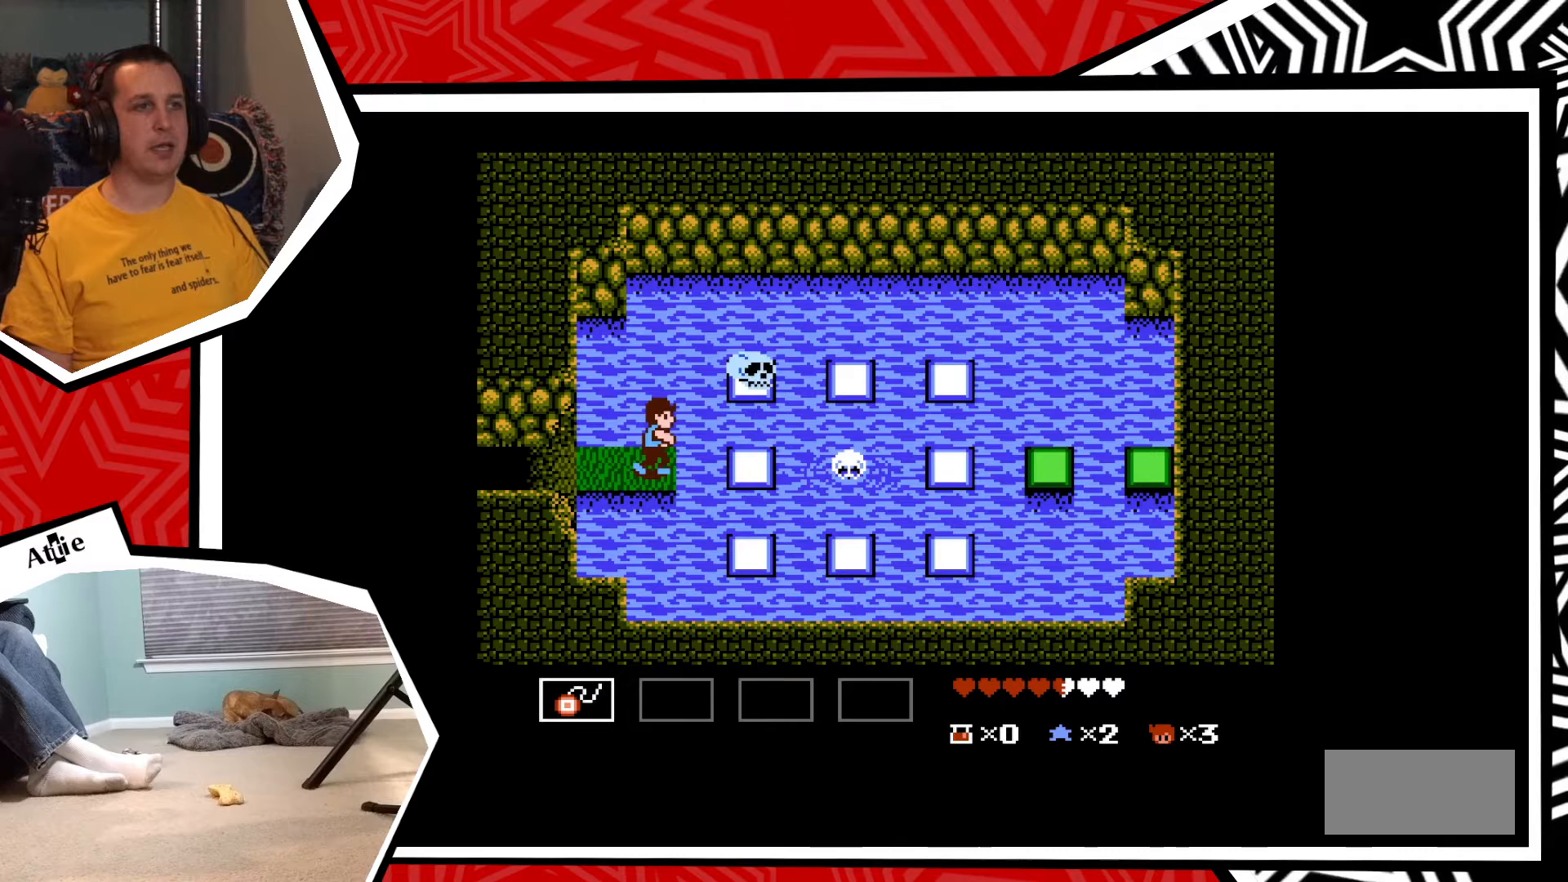
{"buttons": [], "events": [[17, "Y", "down"], [100, "Y", "up"], [200, "Y", "down"], [267, "Y", "up"]]}
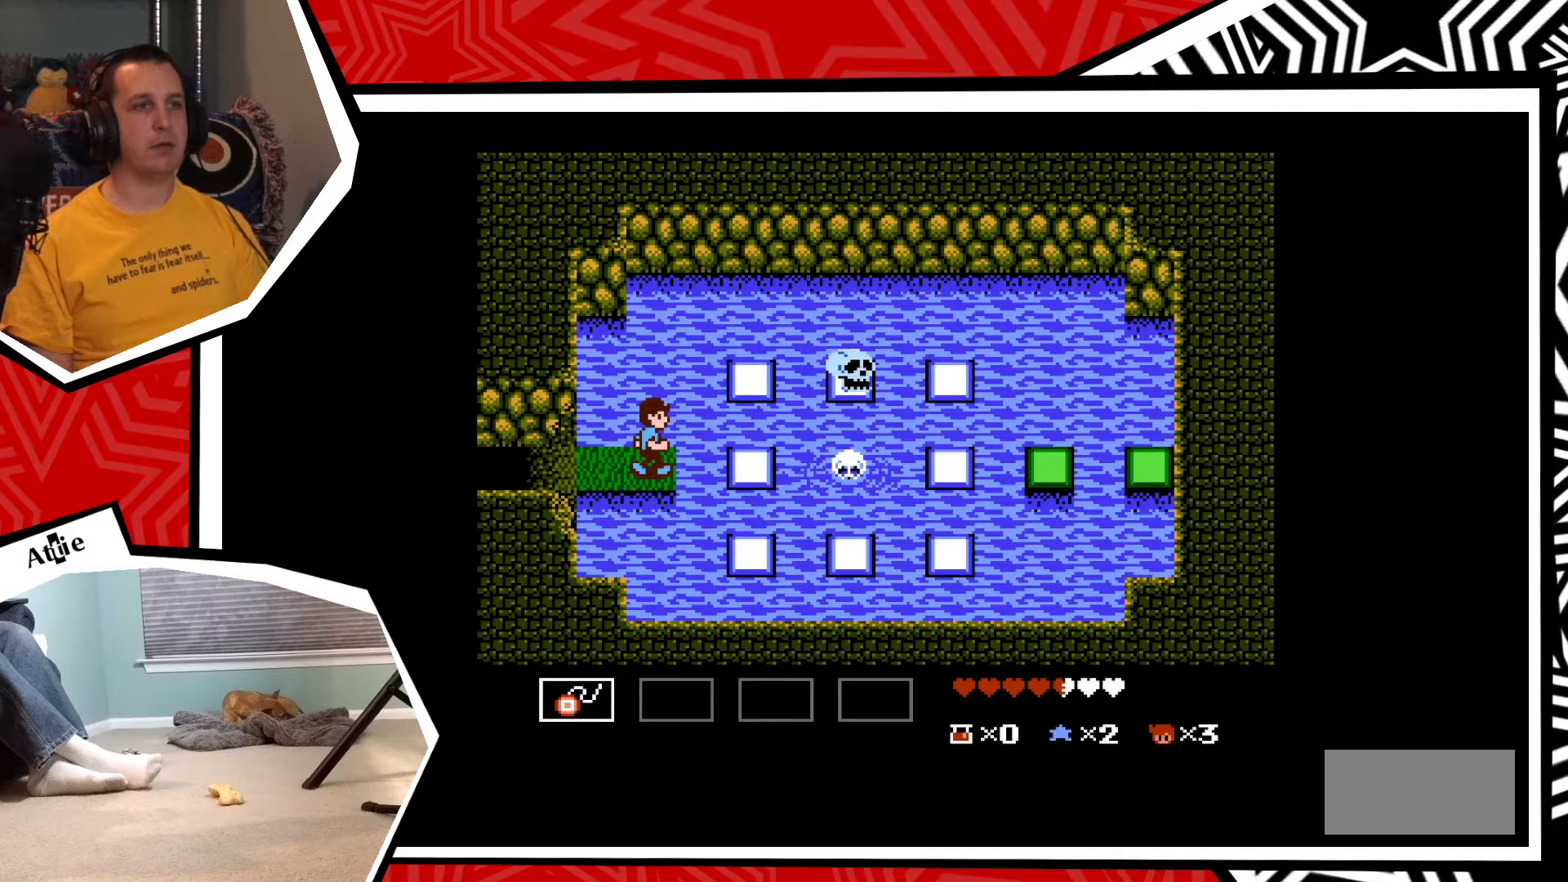
{"buttons": ["B", "DPAD_RIGHT"], "events": [[300, "DPAD_RIGHT", "down"], [433, "B", "down"]]}
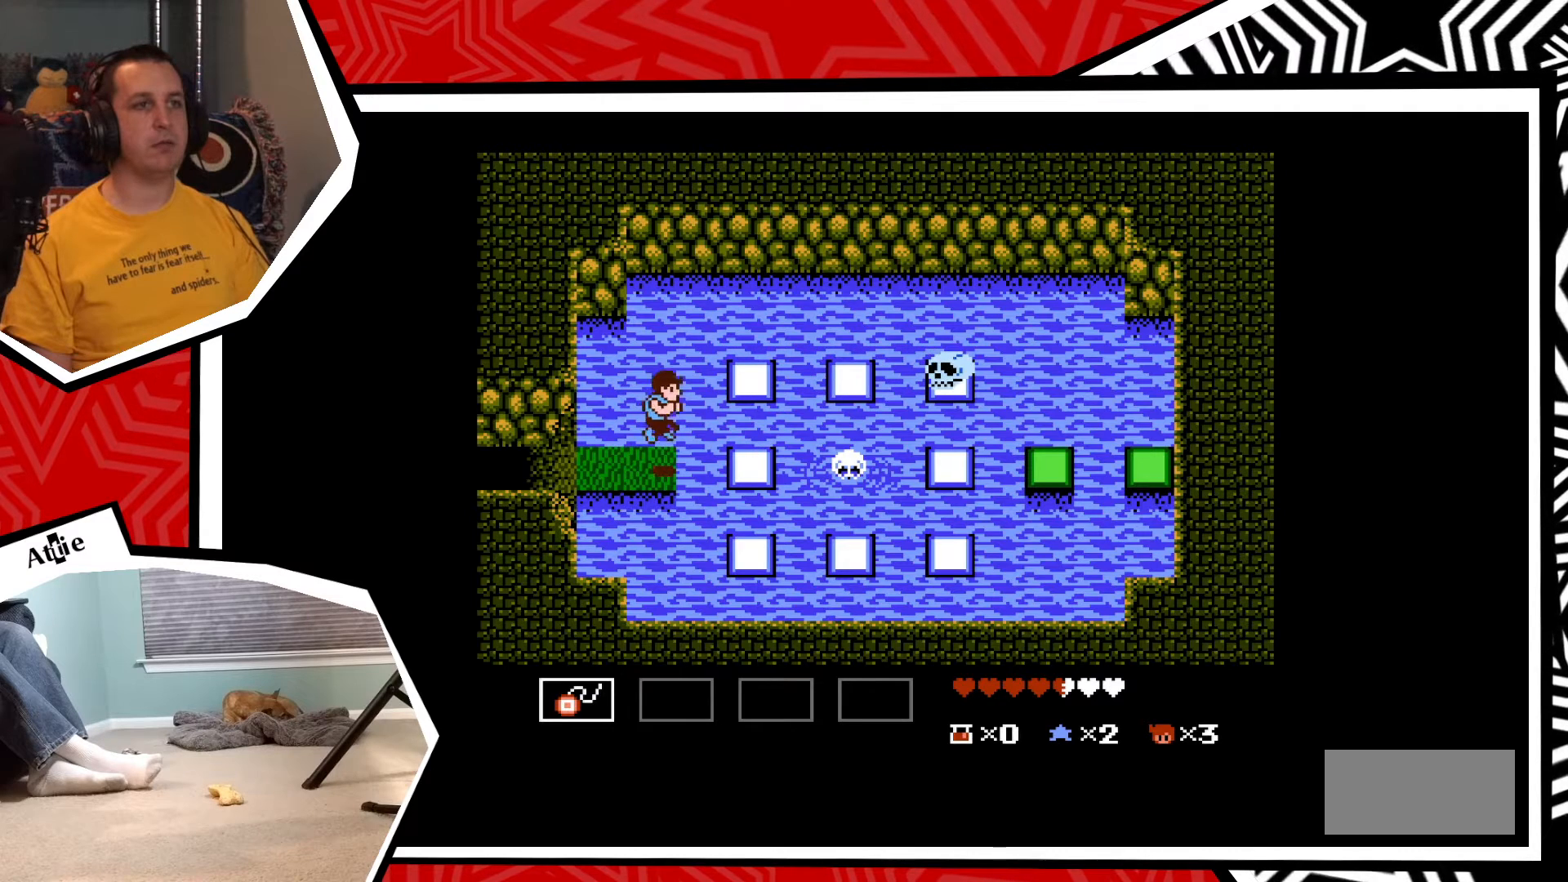
{"buttons": ["DPAD_RIGHT"], "events": [[50, "B", "up"]]}
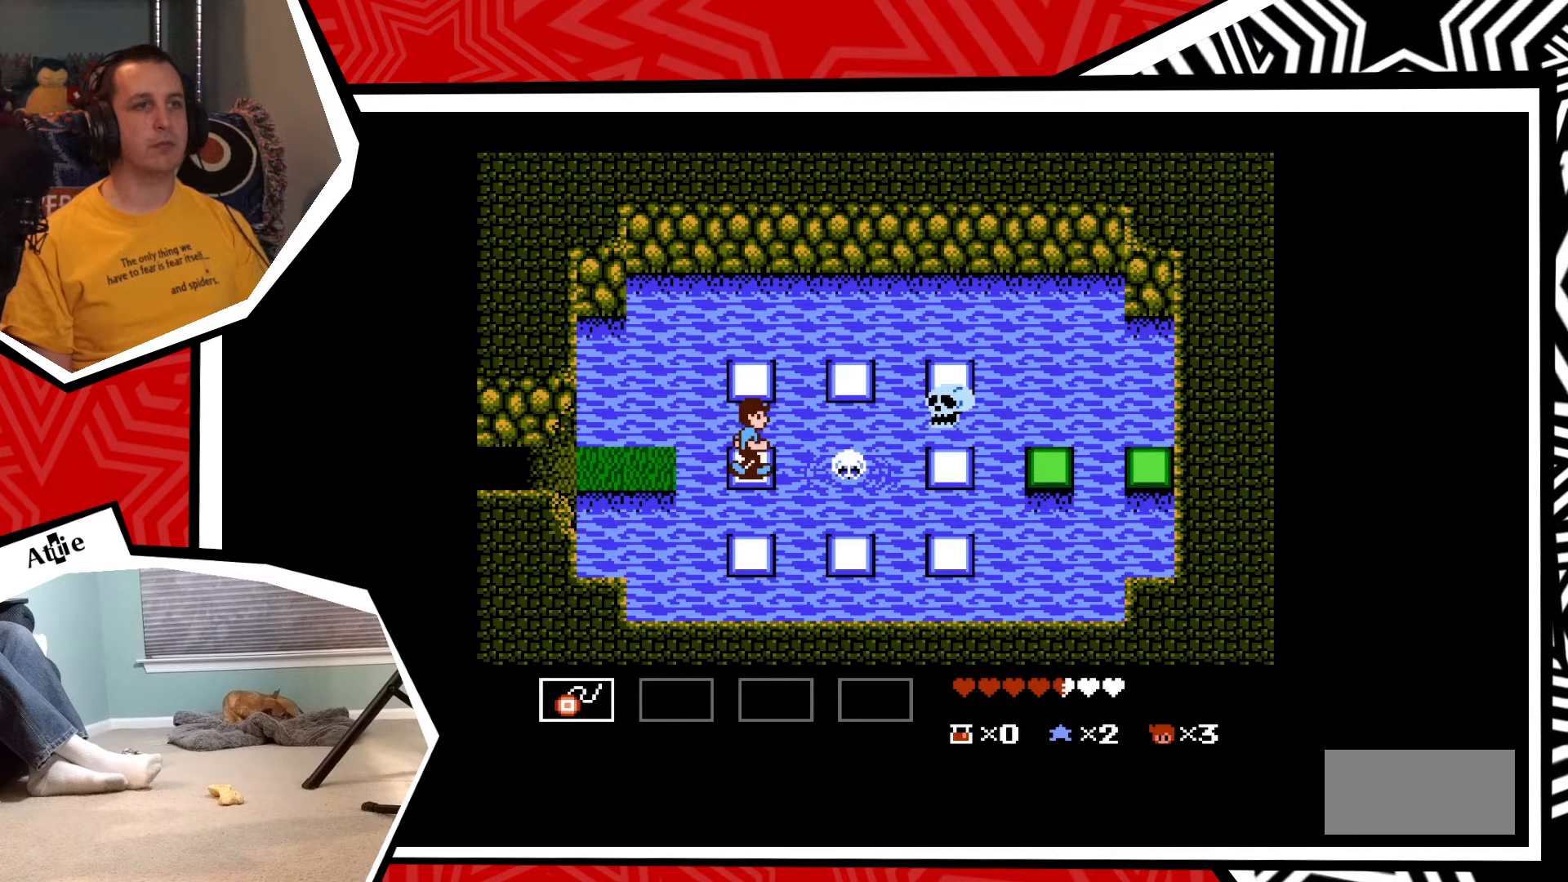
{"buttons": ["DPAD_DOWN"], "events": [[83, "DPAD_DOWN", "down"], [83, "DPAD_RIGHT", "up"], [100, "B", "down"], [267, "B", "up"]]}
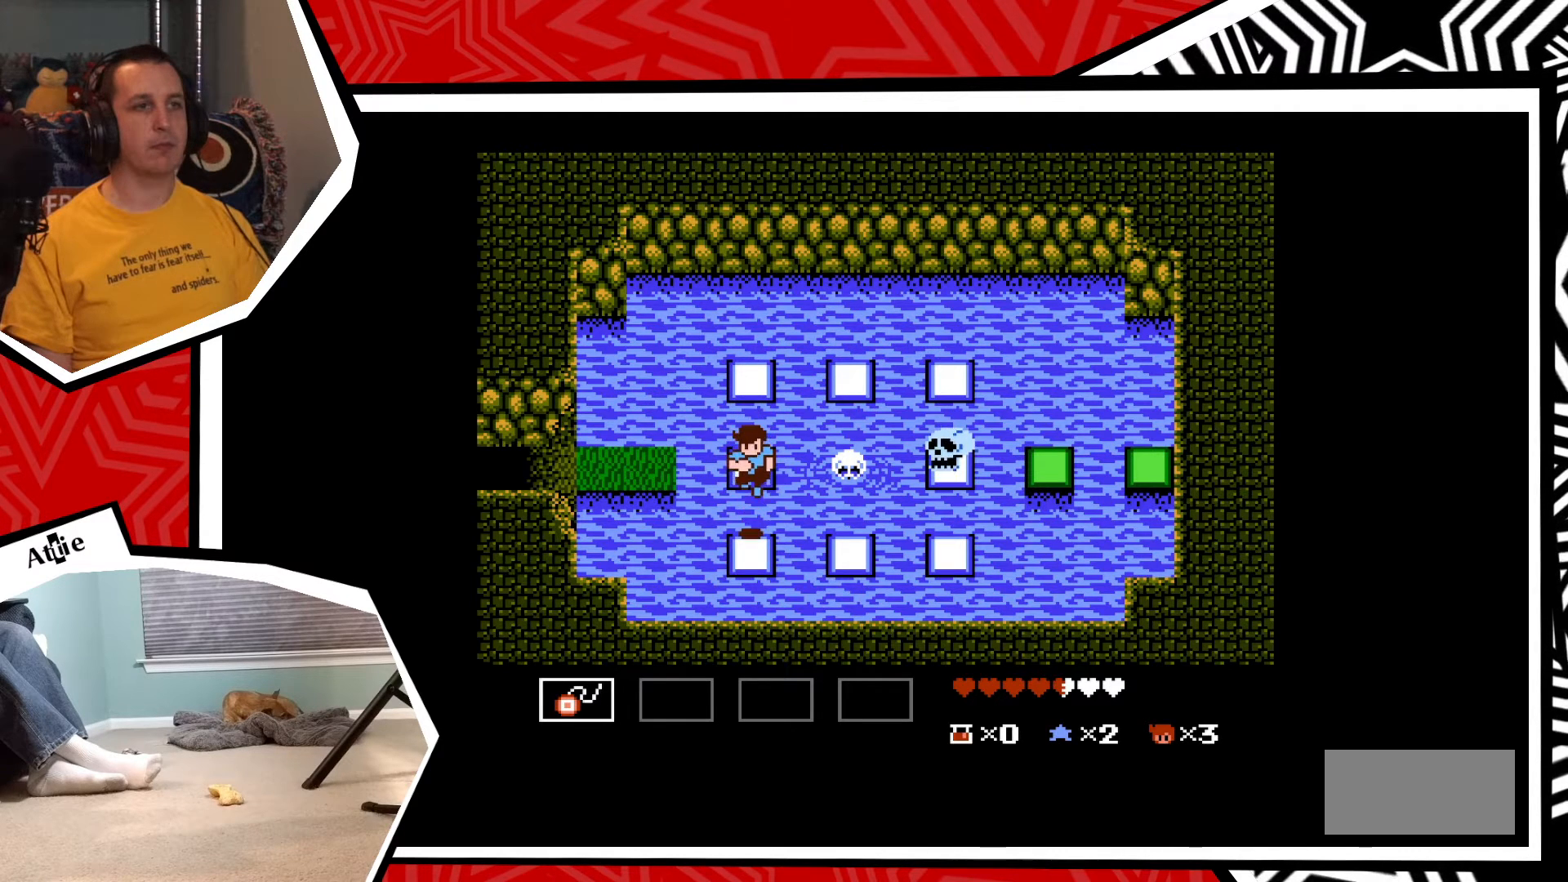
{"buttons": ["Y", "DPAD_RIGHT"], "events": [[50, "DPAD_DOWN", "up"], [50, "DPAD_RIGHT", "down"], [267, "B", "down"], [350, "B", "up"], [467, "Y", "down"]]}
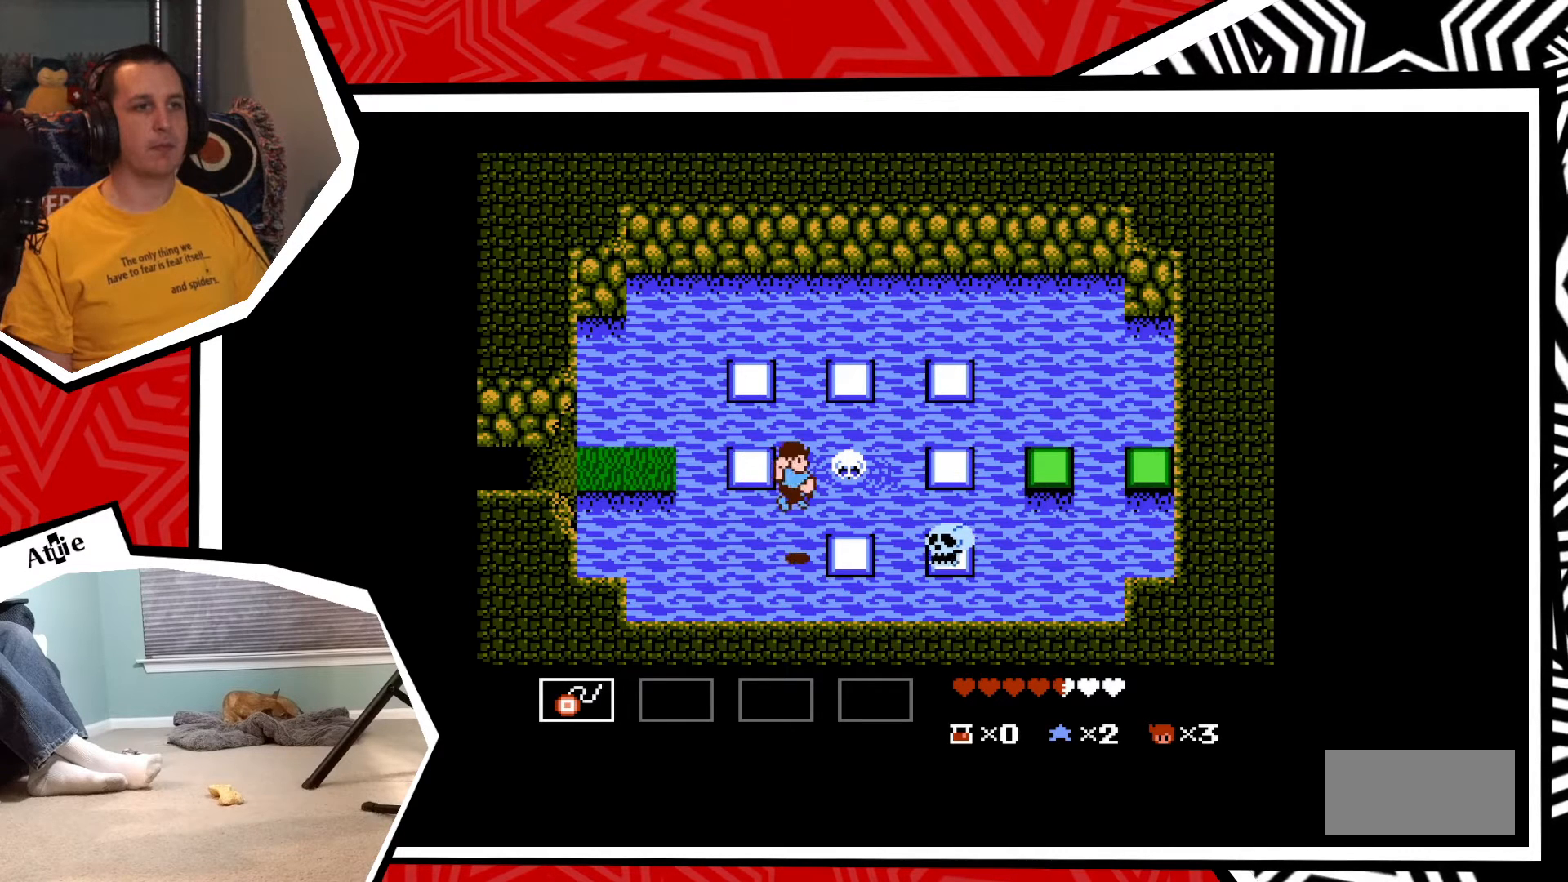
{"buttons": ["B", "DPAD_RIGHT"], "events": [[33, "Y", "up"], [117, "Y", "down"], [183, "Y", "up"], [250, "Y", "down"], [317, "Y", "up"], [417, "B", "down"]]}
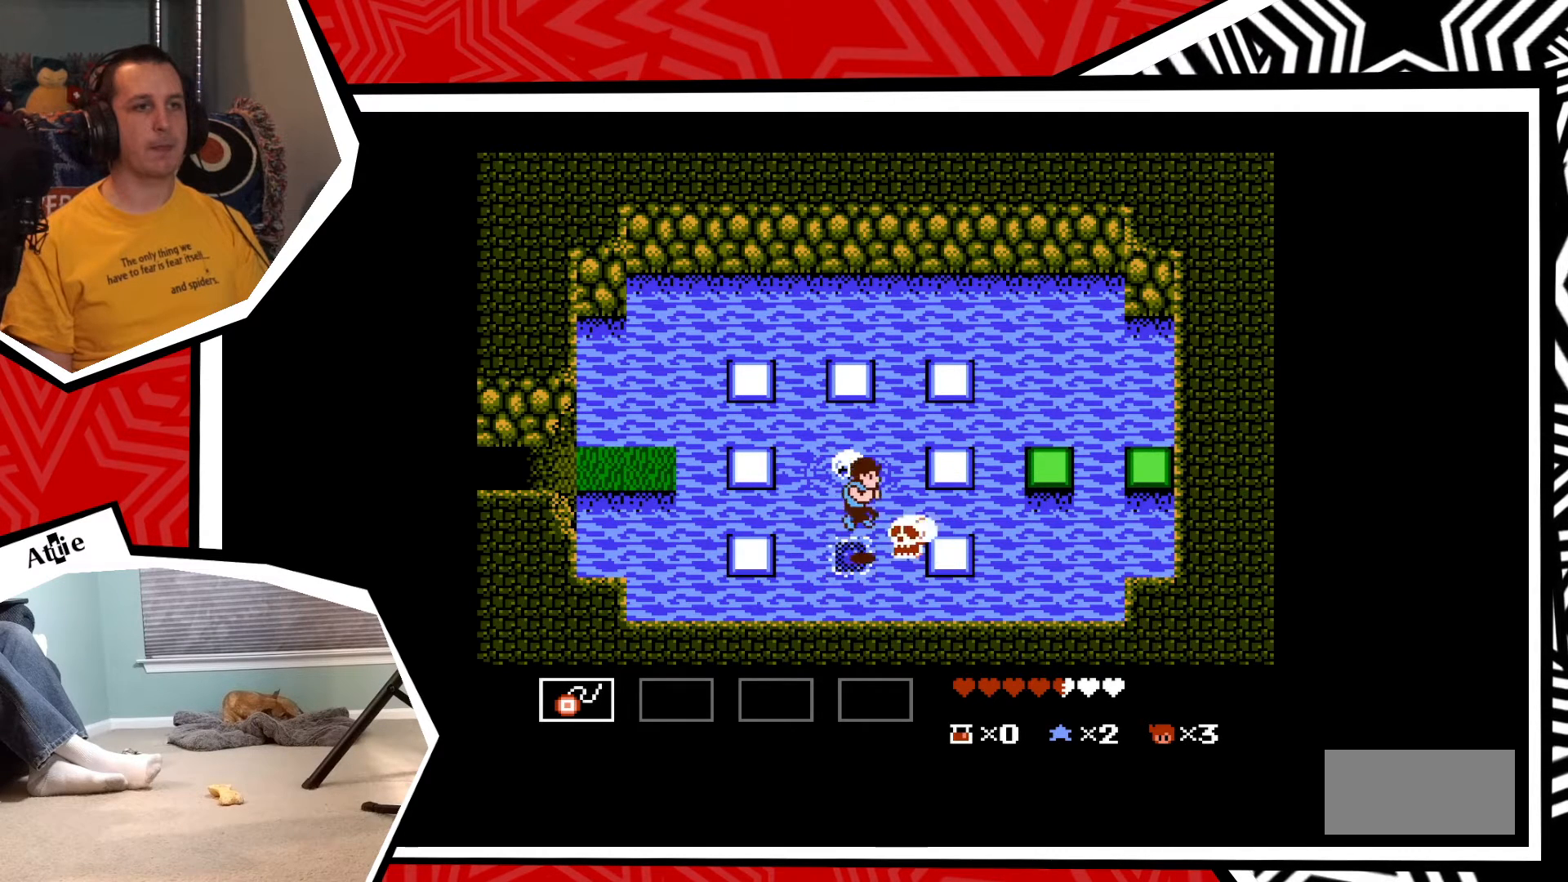
{"buttons": ["DPAD_RIGHT"], "events": [[50, "B", "up"], [83, "B", "down"], [200, "B", "up"]]}
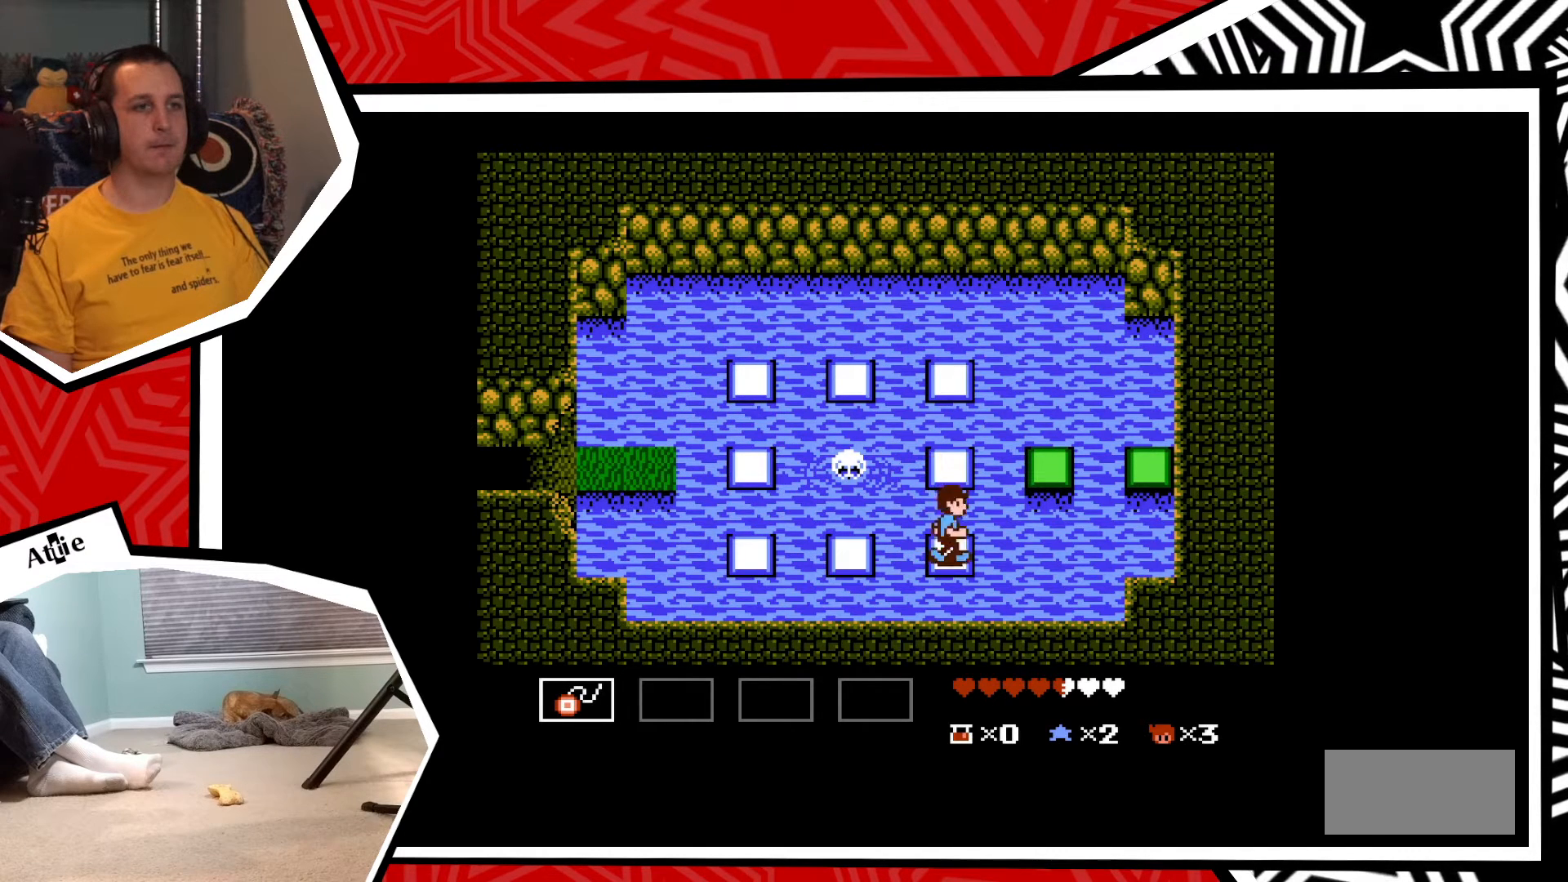
{"buttons": ["DPAD_UP"], "events": [[17, "DPAD_UP", "down"], [33, "DPAD_RIGHT", "up"], [83, "B", "down"], [217, "B", "up"]]}
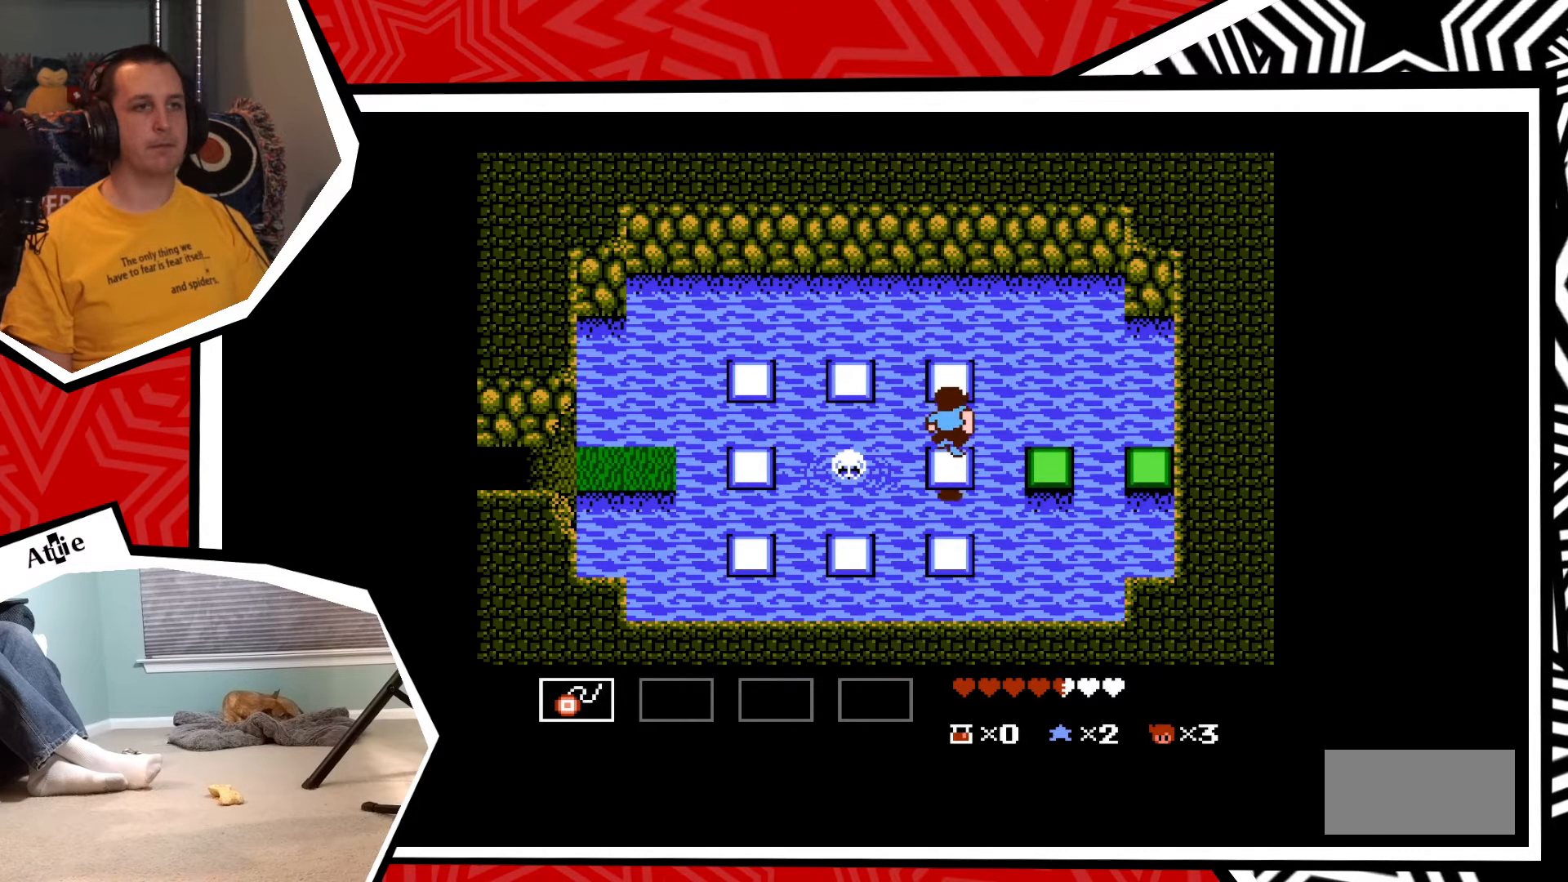
{"buttons": ["B", "DPAD_RIGHT"], "events": [[100, "DPAD_RIGHT", "down"], [100, "DPAD_UP", "up"], [250, "B", "down"], [367, "B", "up"], [417, "B", "down"]]}
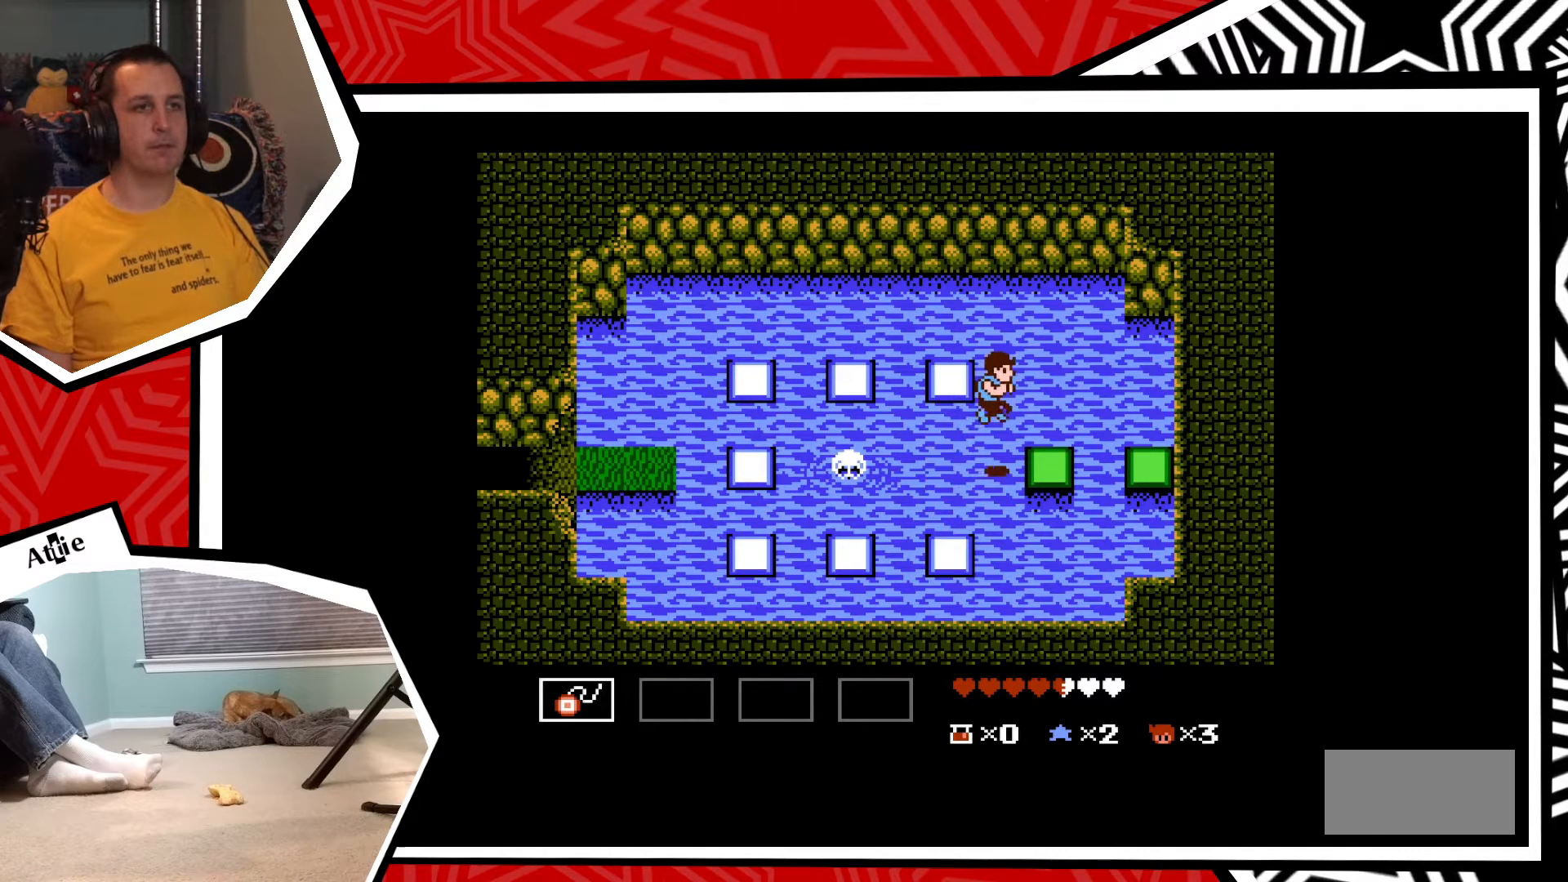
{"buttons": [], "events": [[17, "B", "up"], [233, "DPAD_RIGHT", "up"]]}
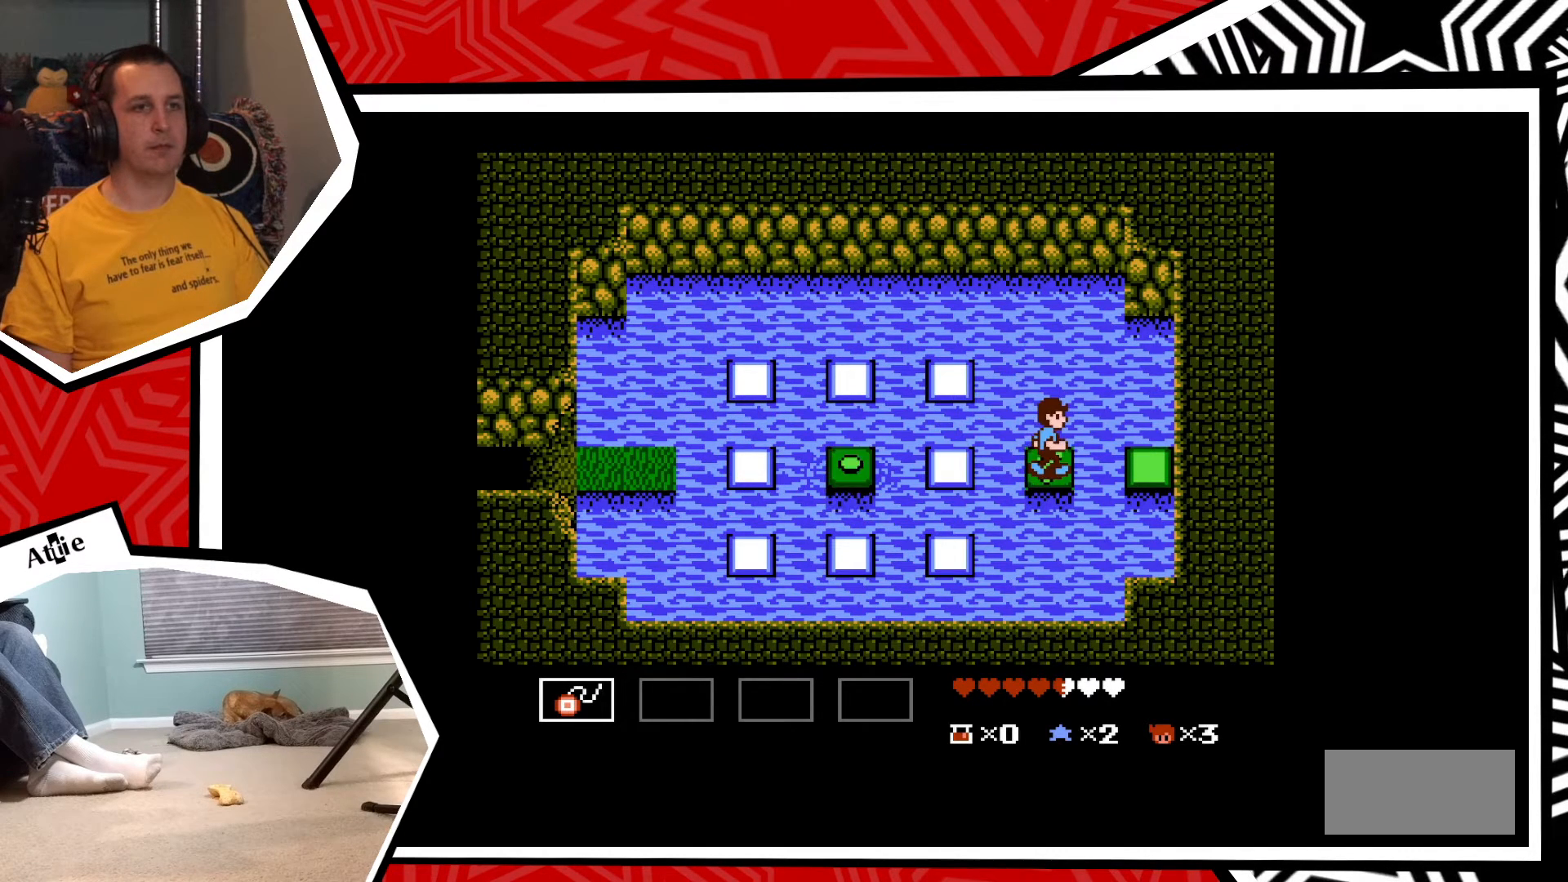
{"buttons": [], "events": []}
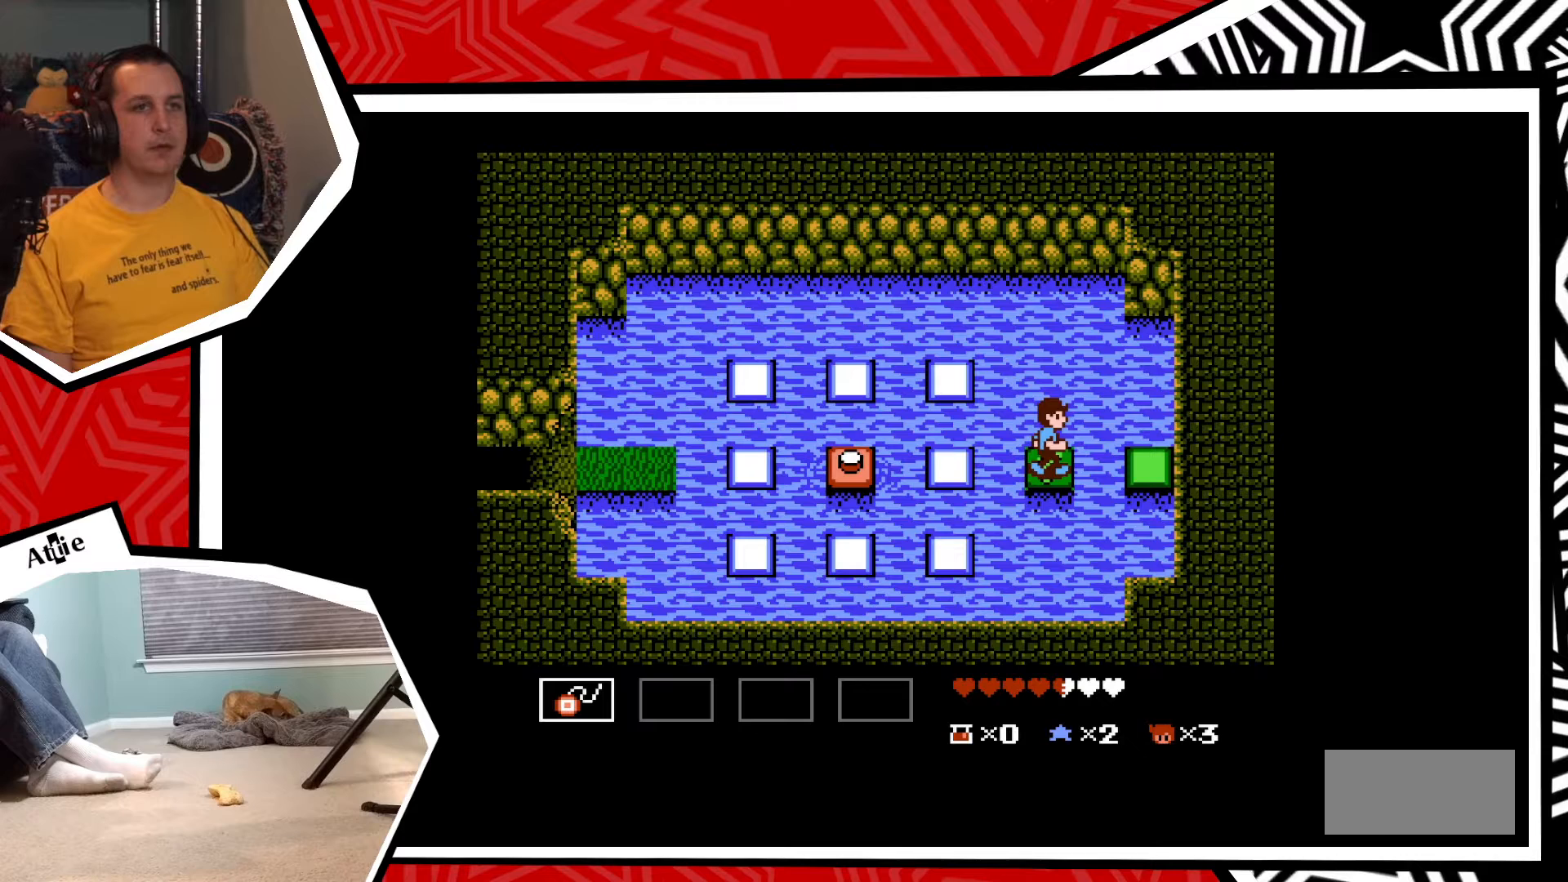
{"buttons": ["DPAD_LEFT"], "events": [[167, "DPAD_LEFT", "down"], [250, "B", "down"], [350, "B", "up"]]}
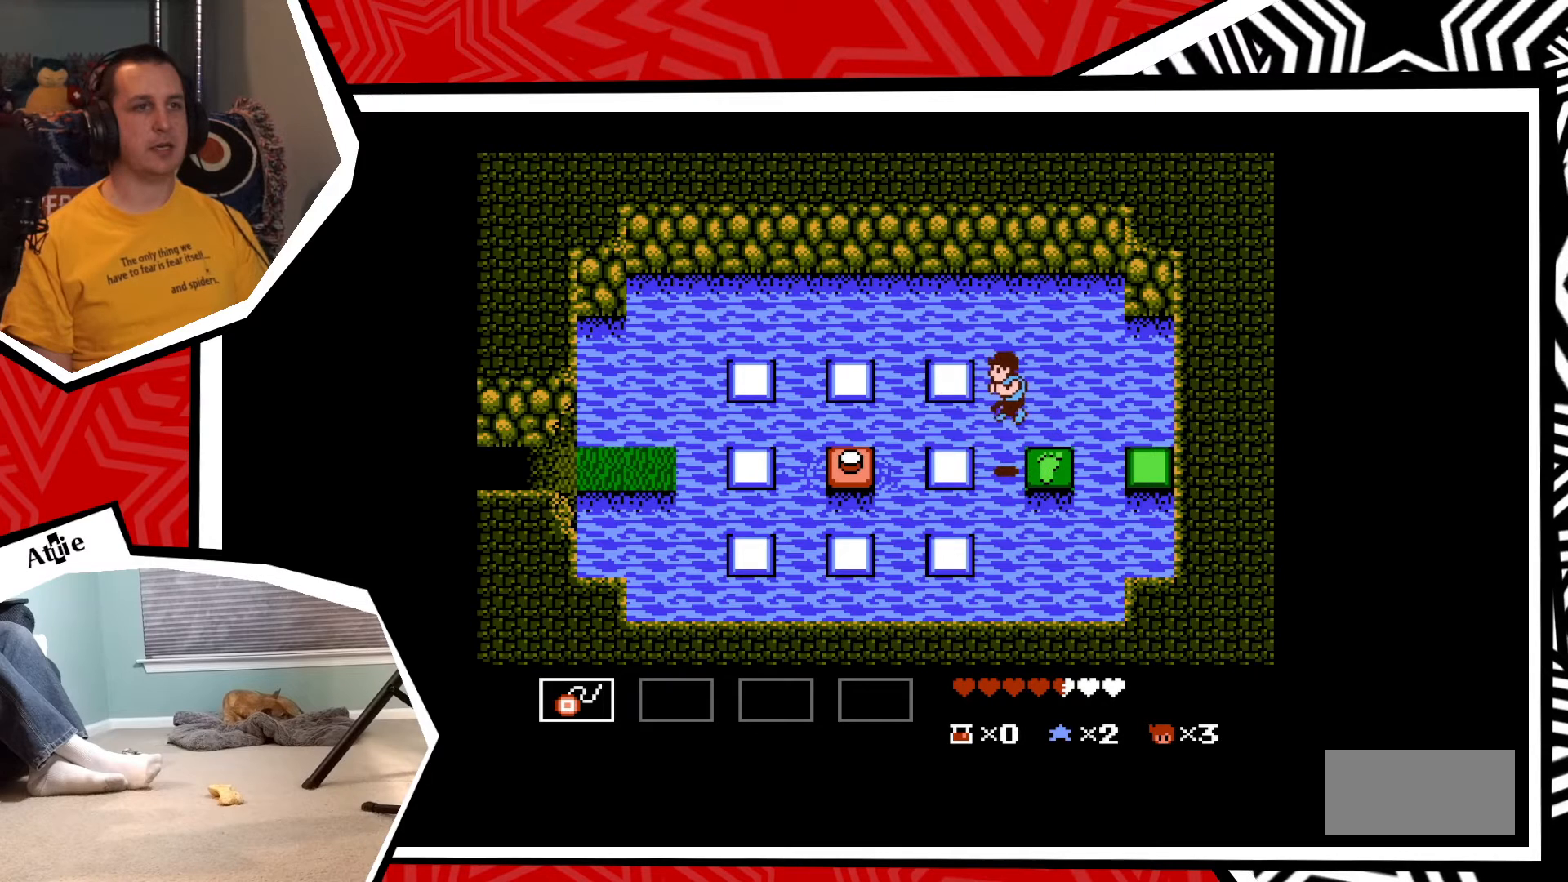
{"buttons": ["B", "DPAD_LEFT"], "events": [[467, "B", "down"]]}
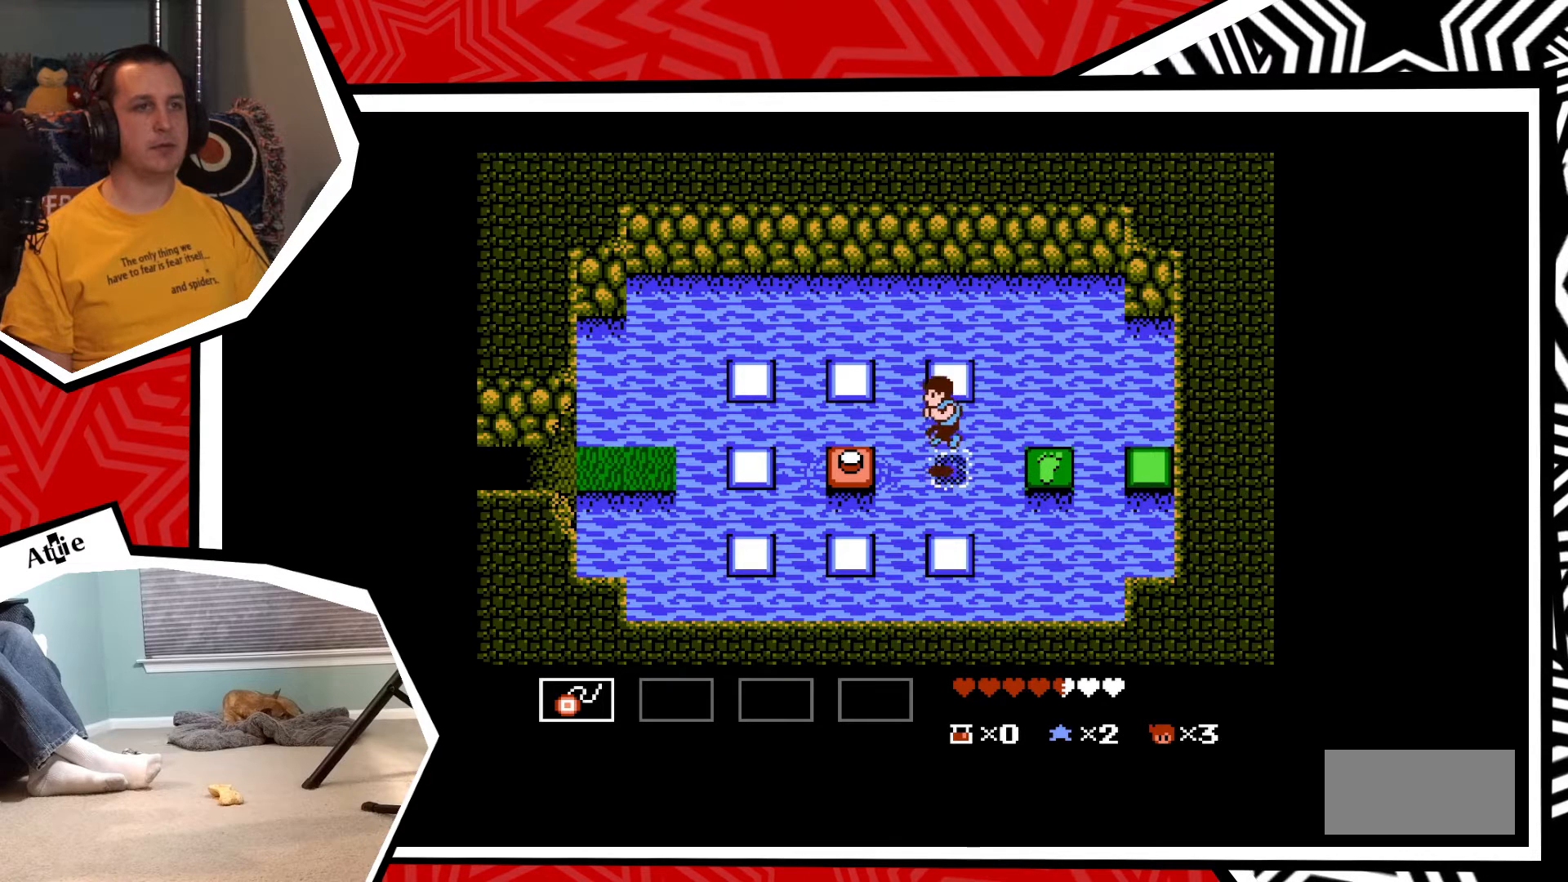
{"buttons": ["DPAD_RIGHT"], "events": [[50, "B", "up"], [300, "DPAD_LEFT", "up"], [483, "DPAD_RIGHT", "down"]]}